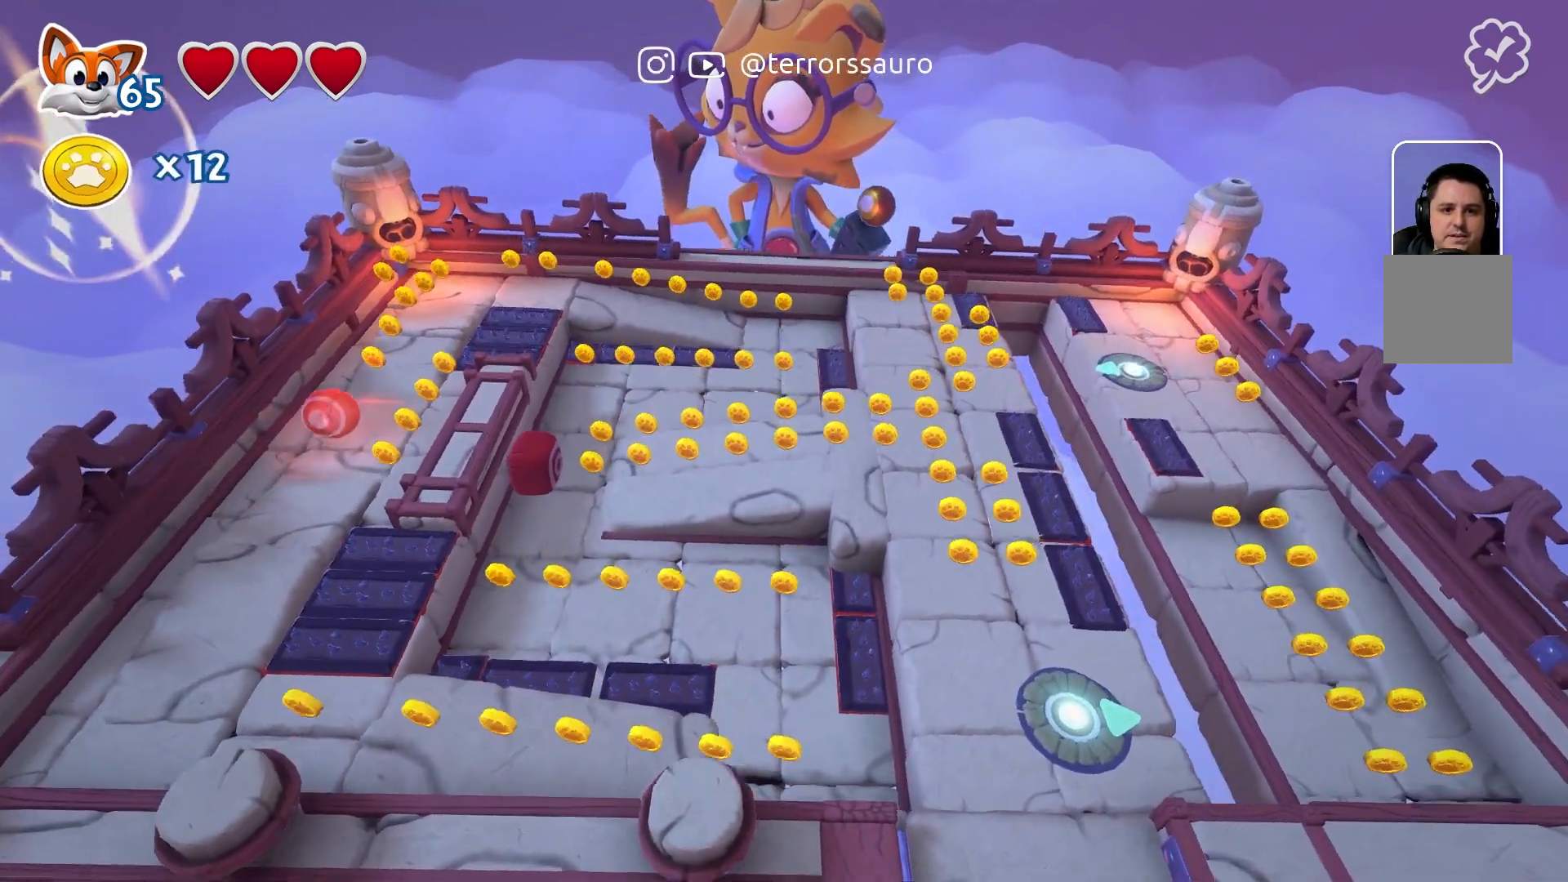
Gameplay with a controller (Xbox layout); each line is a JSON object with the inputs held at the frame after it. "events" lists button and stick changes between this image and that frame as [ms after this image, input, new state], when the widget could be followed in between. Not read: L3 R3.
{"buttons": [], "left_stick": "down", "right_stick": "center", "events": [[183, "left_stick", "center"], [483, "left_stick", "down"]]}
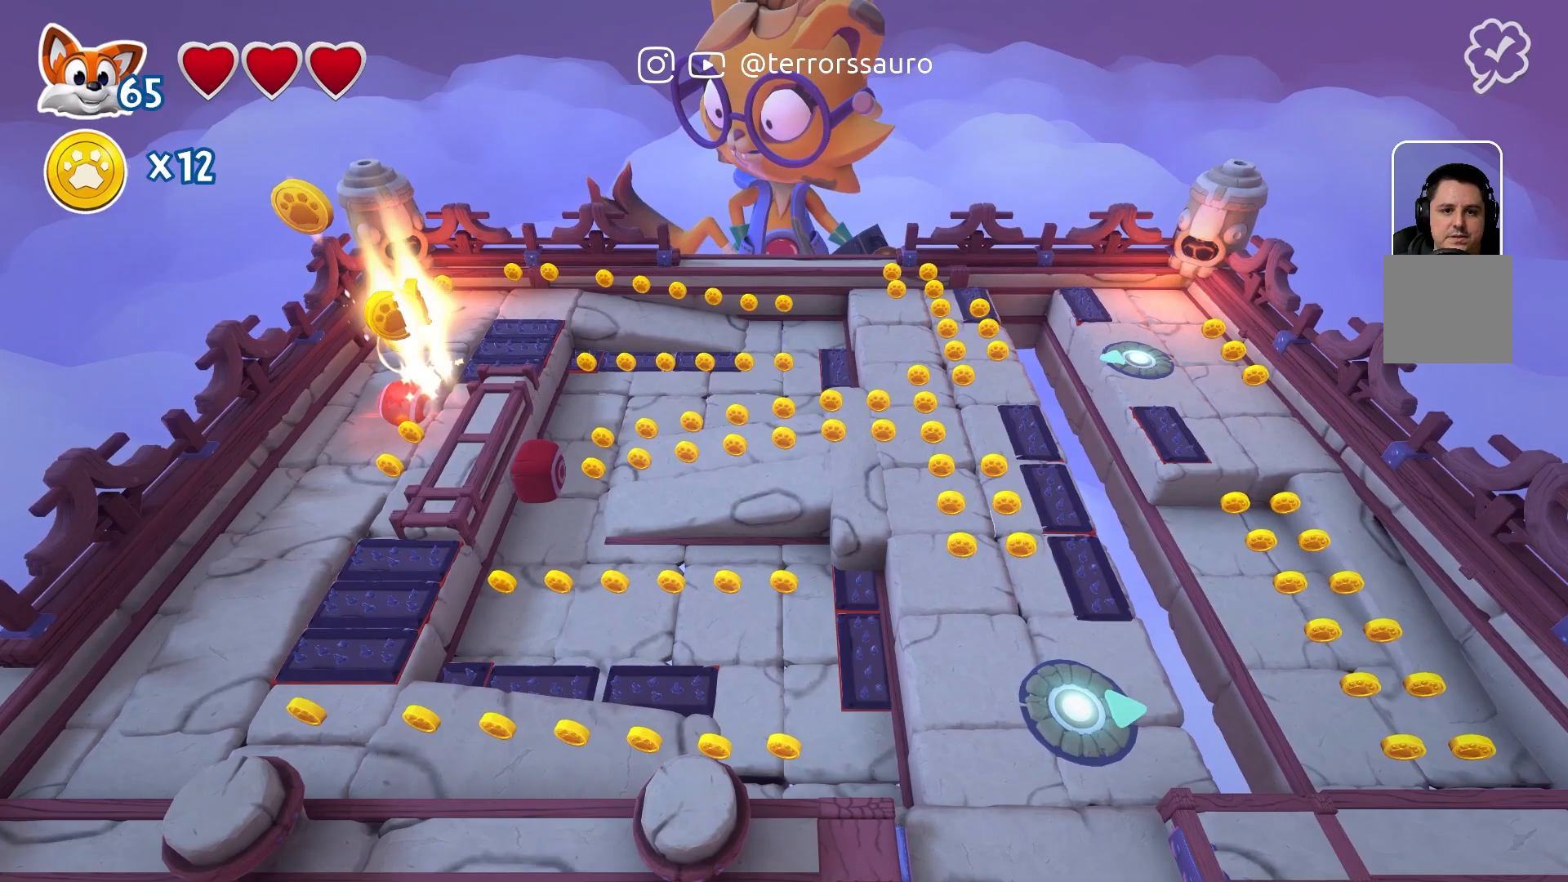
{"buttons": [], "left_stick": "down-left", "right_stick": "center", "events": [[133, "left_stick", "center"], [467, "left_stick", "down-left"]]}
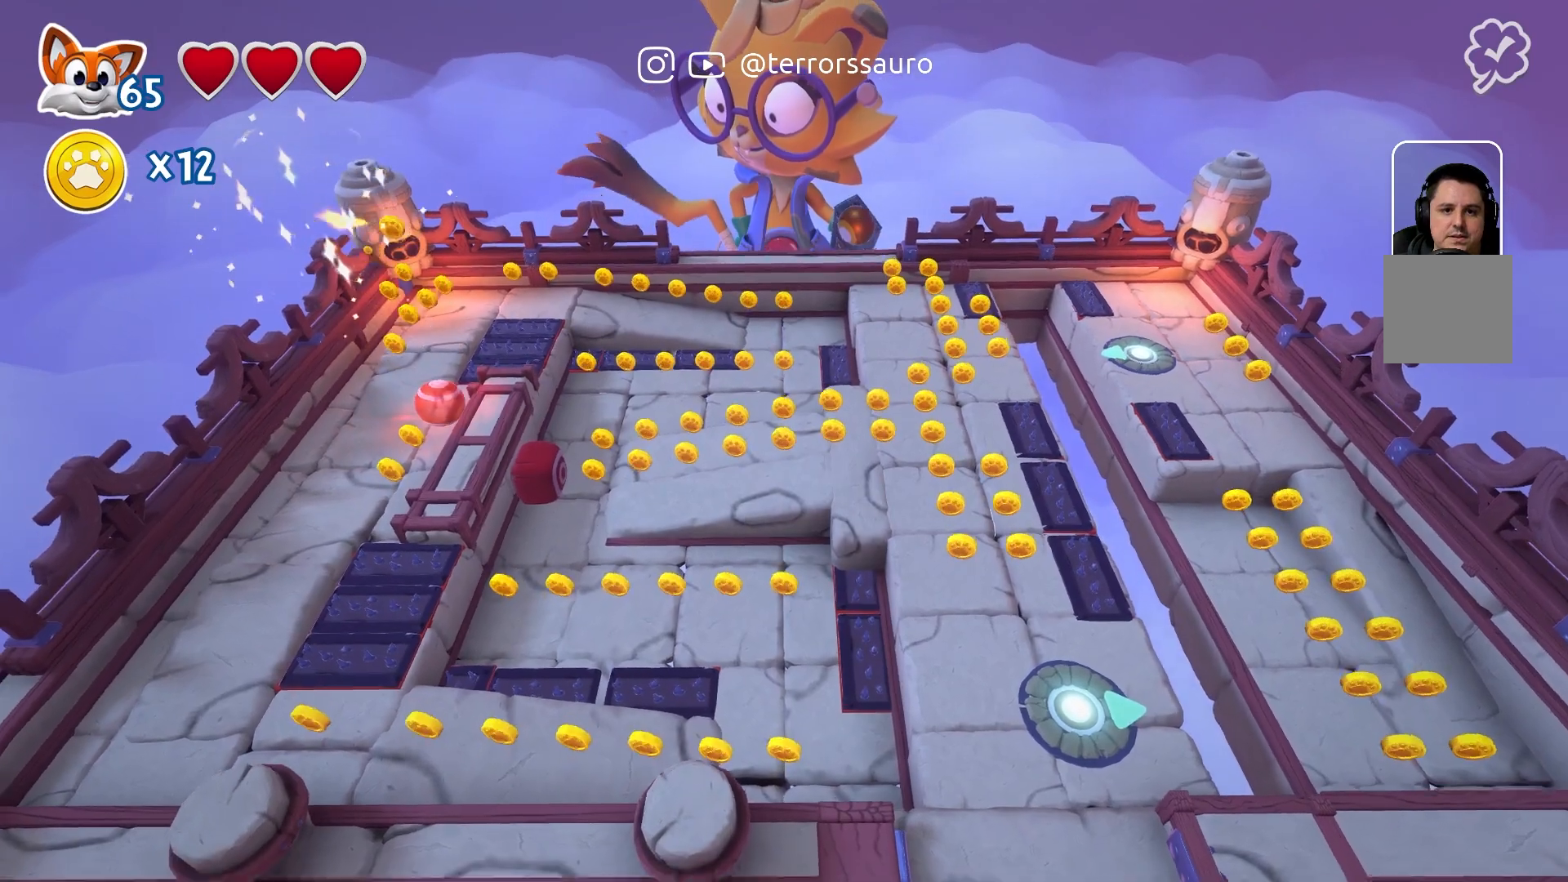
{"buttons": [], "left_stick": "center", "right_stick": "center", "events": [[200, "left_stick", "center"]]}
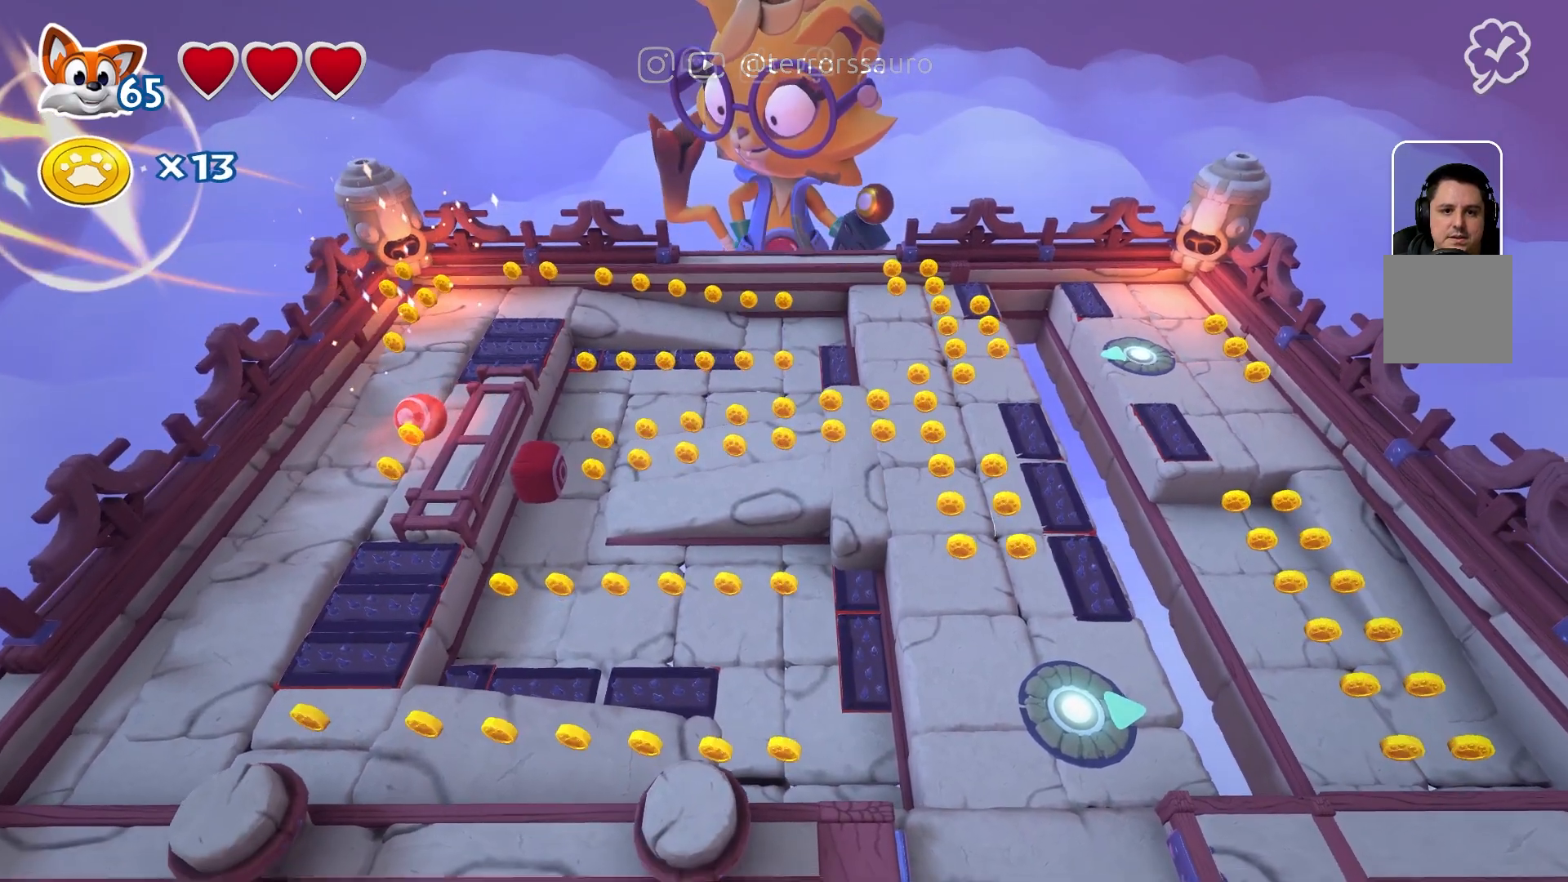
{"buttons": [], "left_stick": "down-right", "right_stick": "center", "events": [[83, "left_stick", "down"], [217, "left_stick", "center"], [367, "left_stick", "down-right"]]}
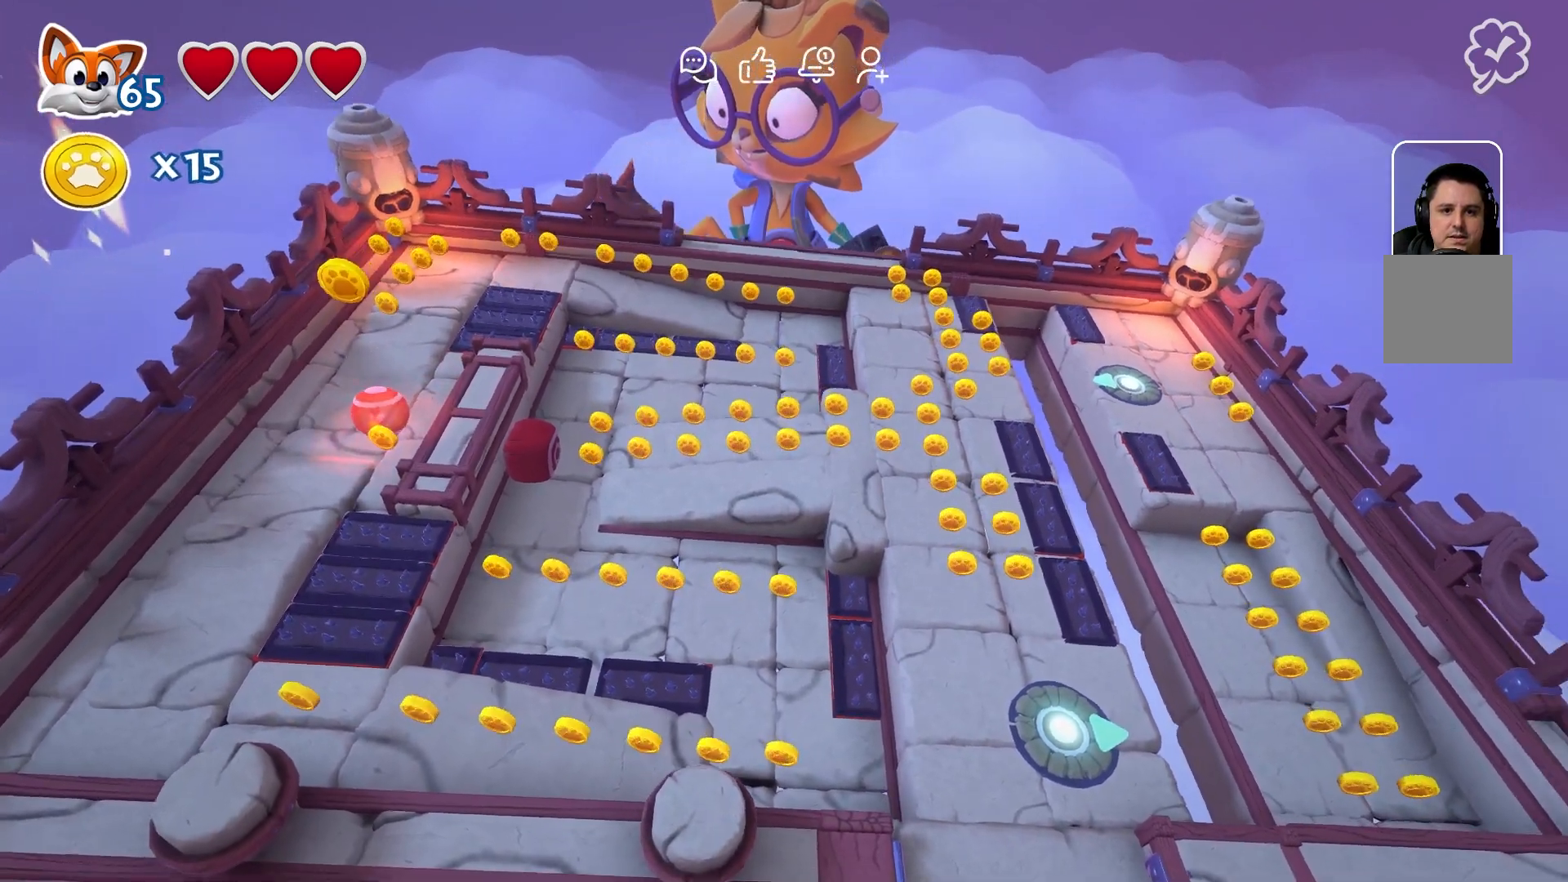
{"buttons": [], "left_stick": "up", "right_stick": "center", "events": [[17, "left_stick", "center"], [433, "left_stick", "up"]]}
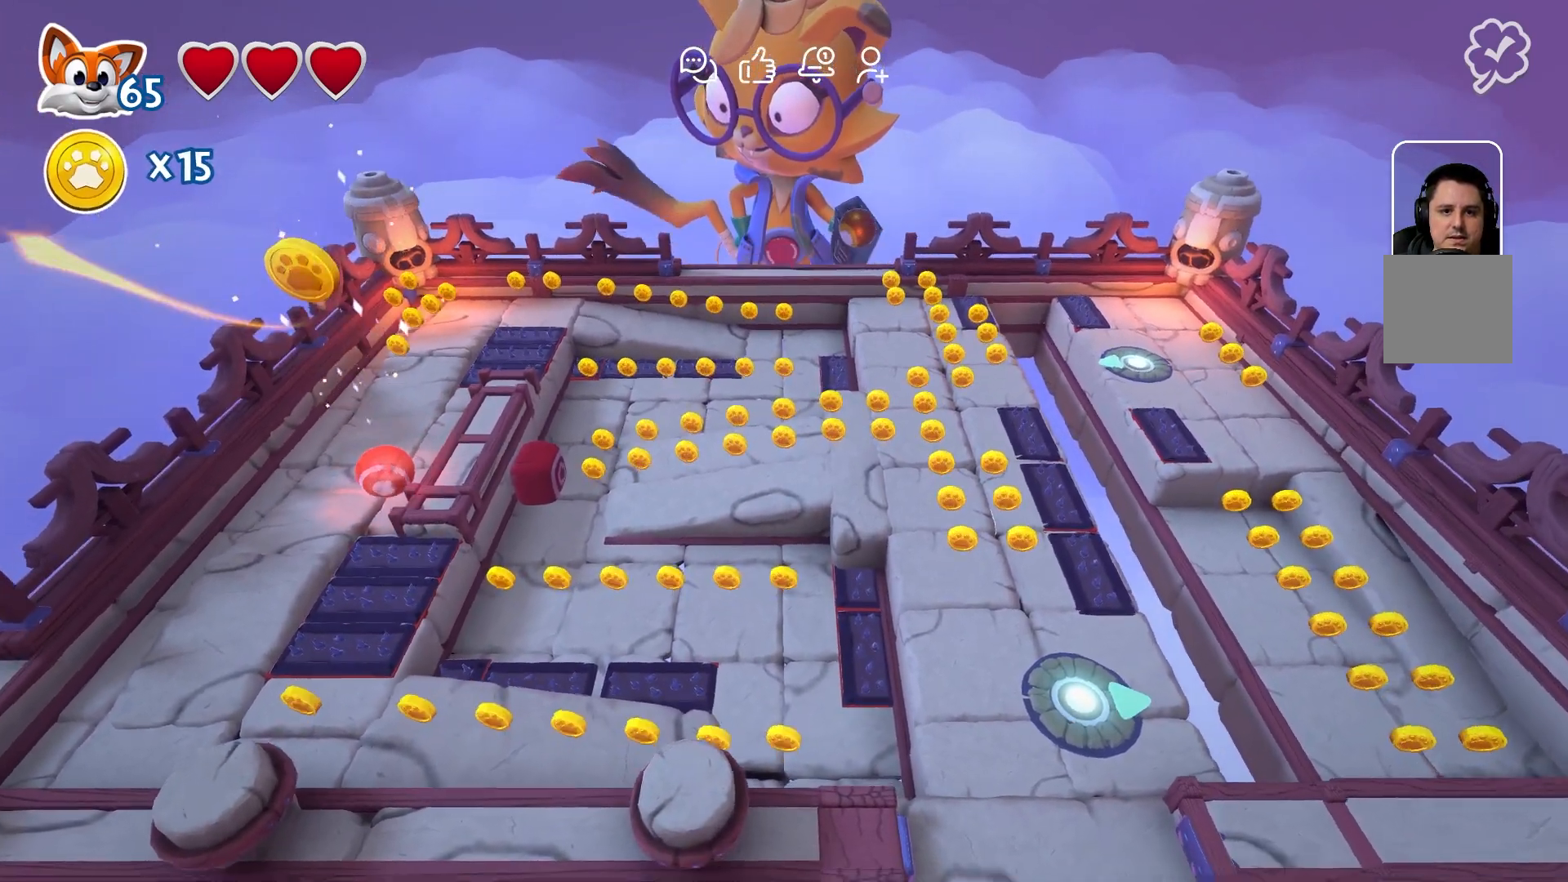
{"buttons": [], "left_stick": "center", "right_stick": "center", "events": [[183, "left_stick", "up-left"], [467, "left_stick", "center"]]}
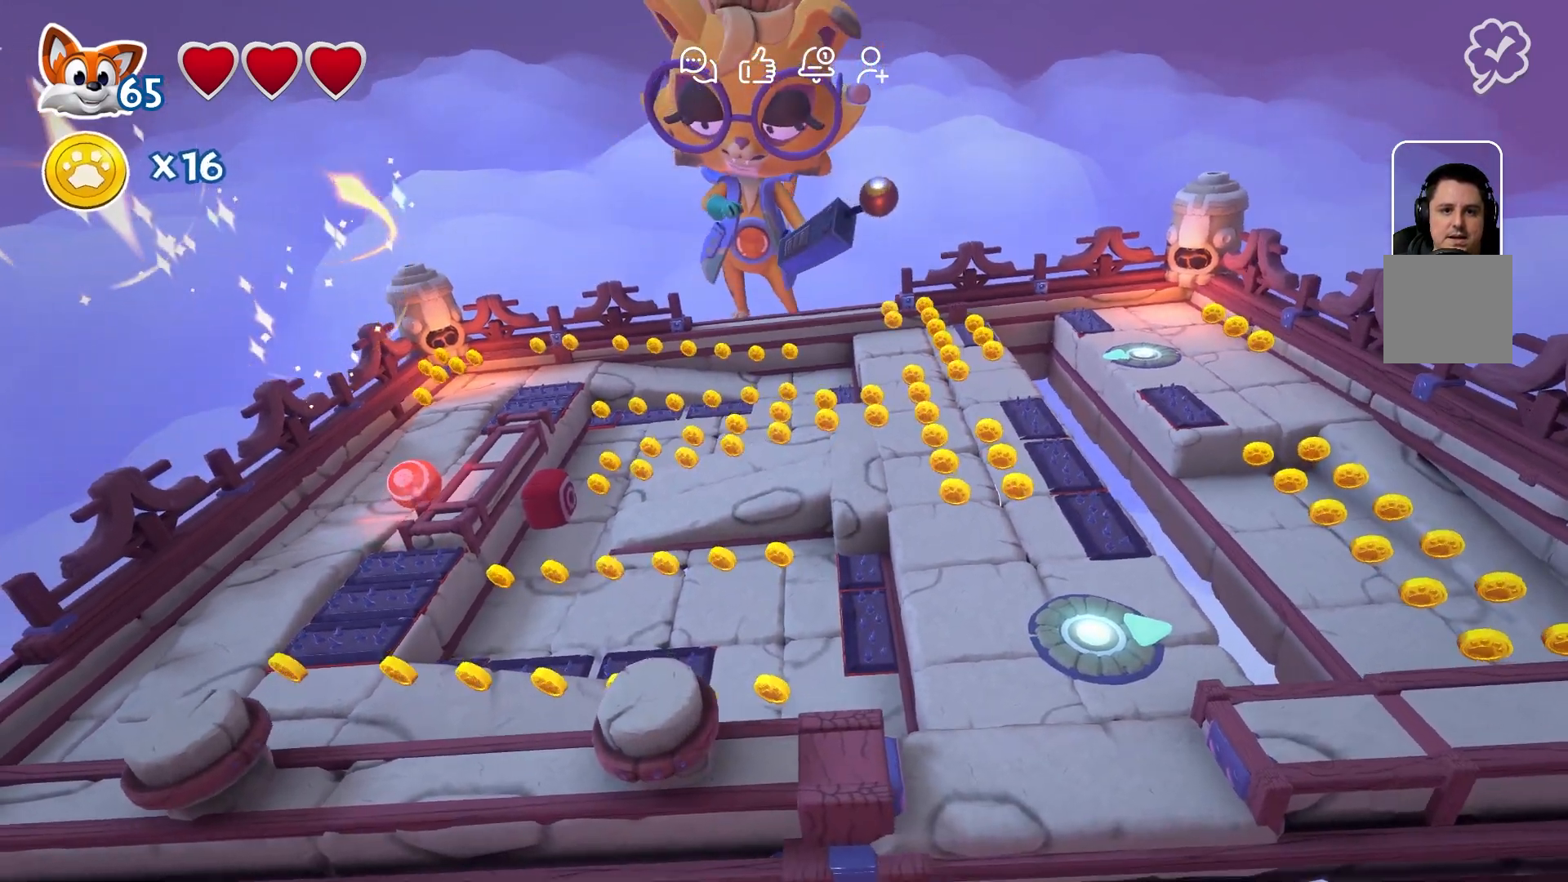
{"buttons": [], "left_stick": "center", "right_stick": "center", "events": []}
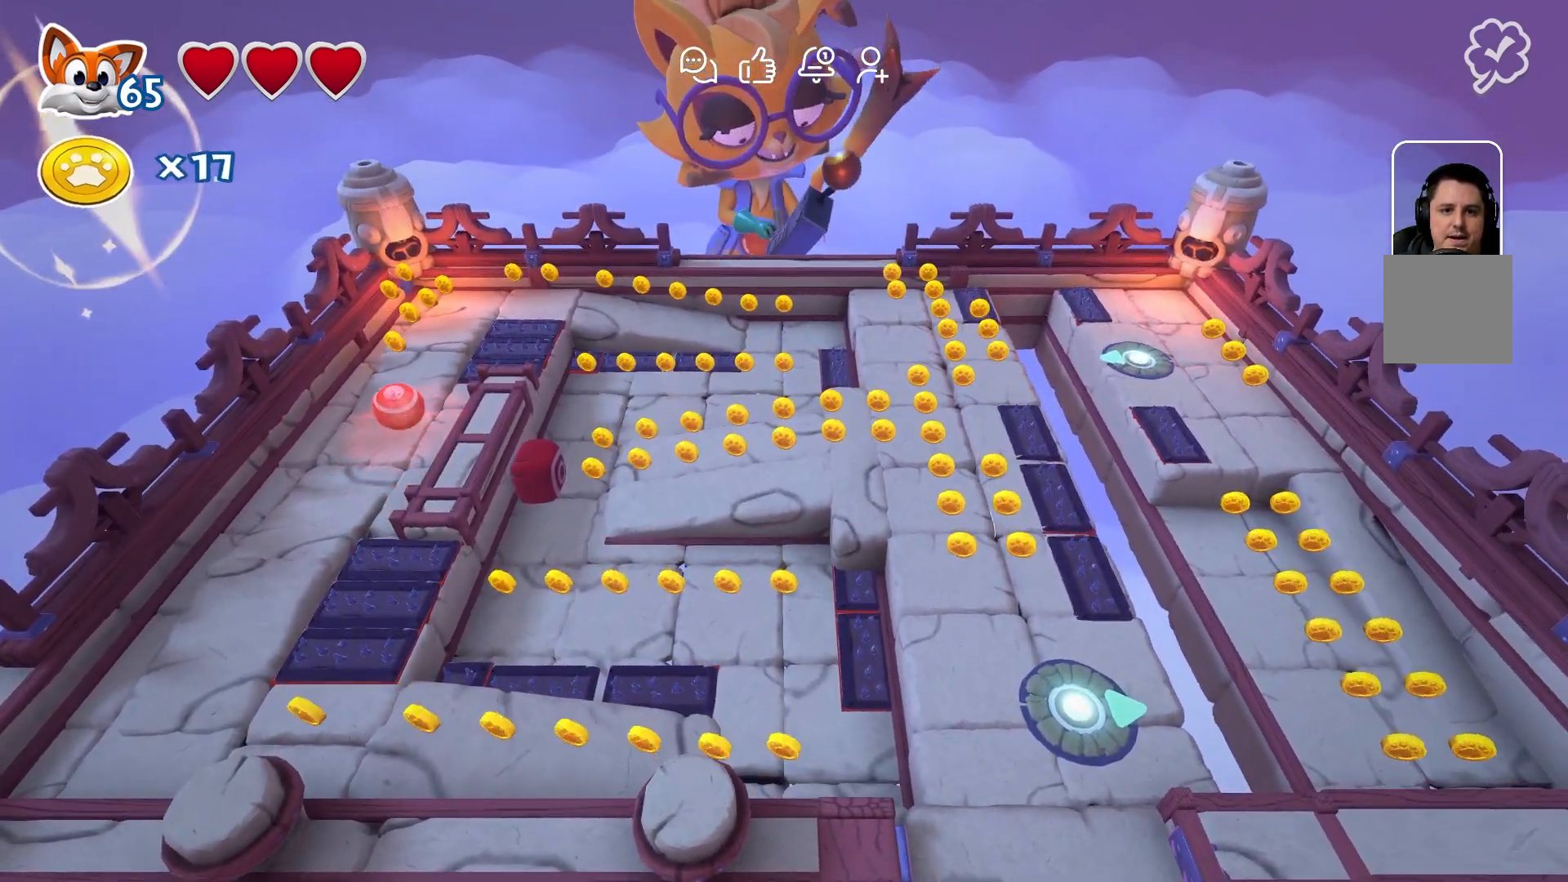
{"buttons": [], "left_stick": "center", "right_stick": "center", "events": []}
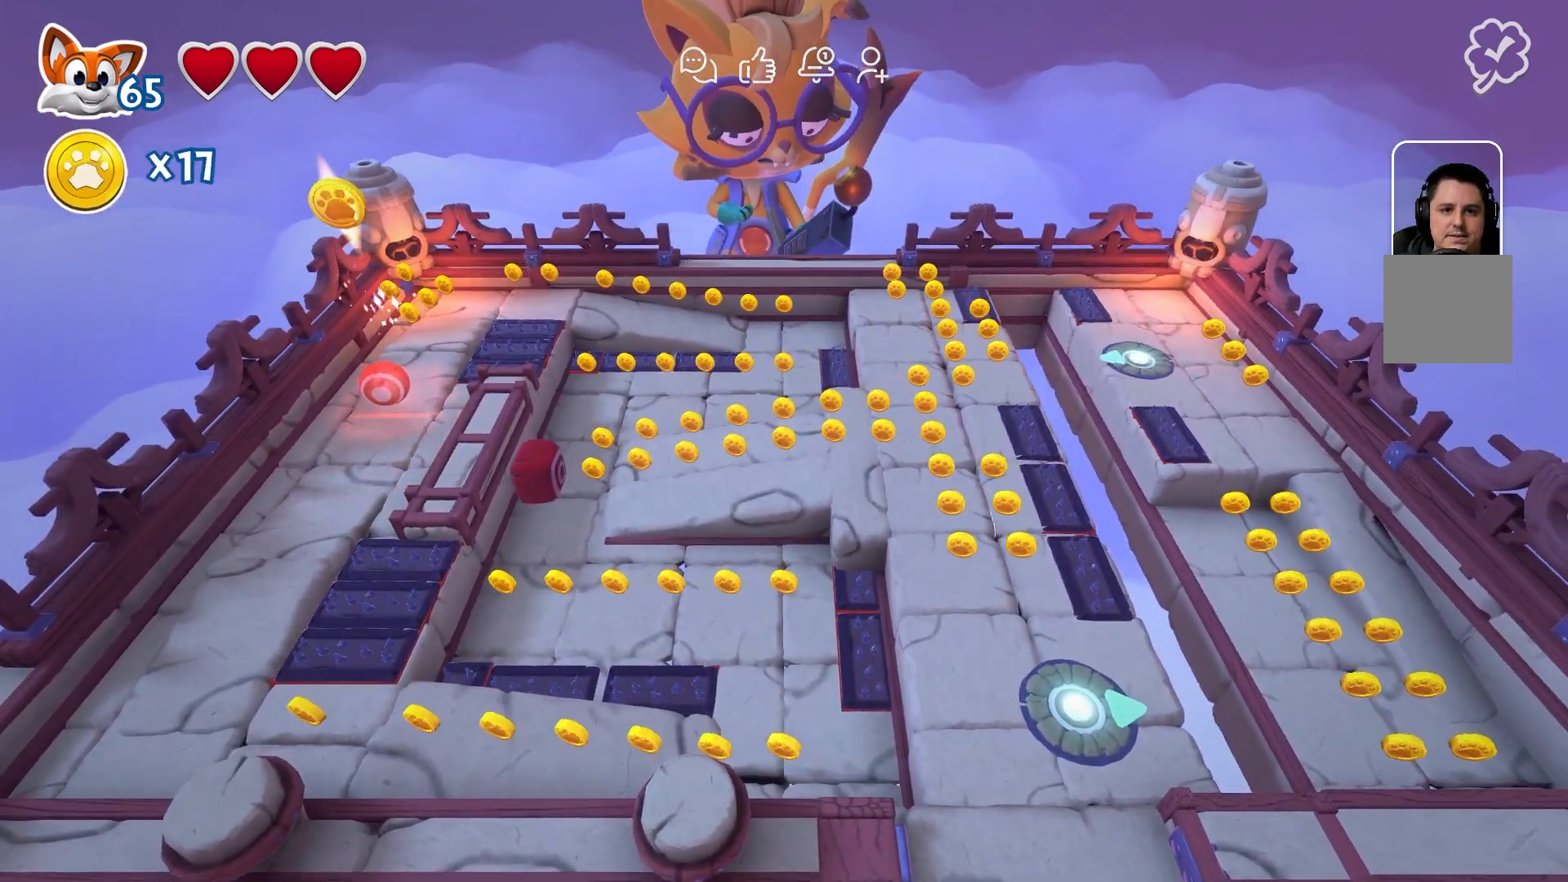
{"buttons": [], "left_stick": "up", "right_stick": "center", "events": [[300, "left_stick", "up"]]}
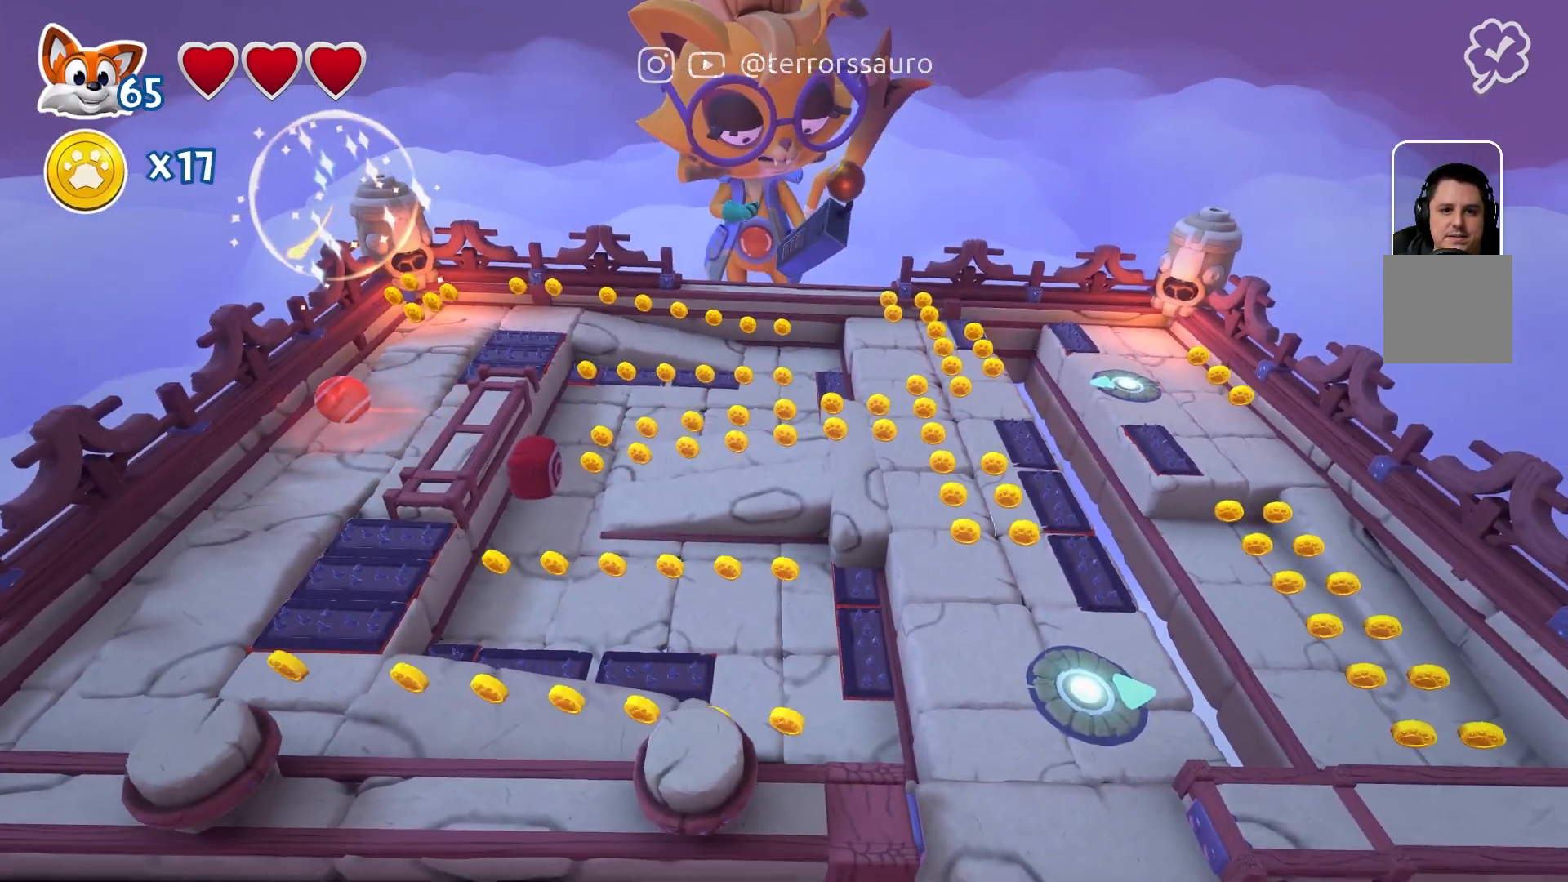
{"buttons": [], "left_stick": "up", "right_stick": "center", "events": []}
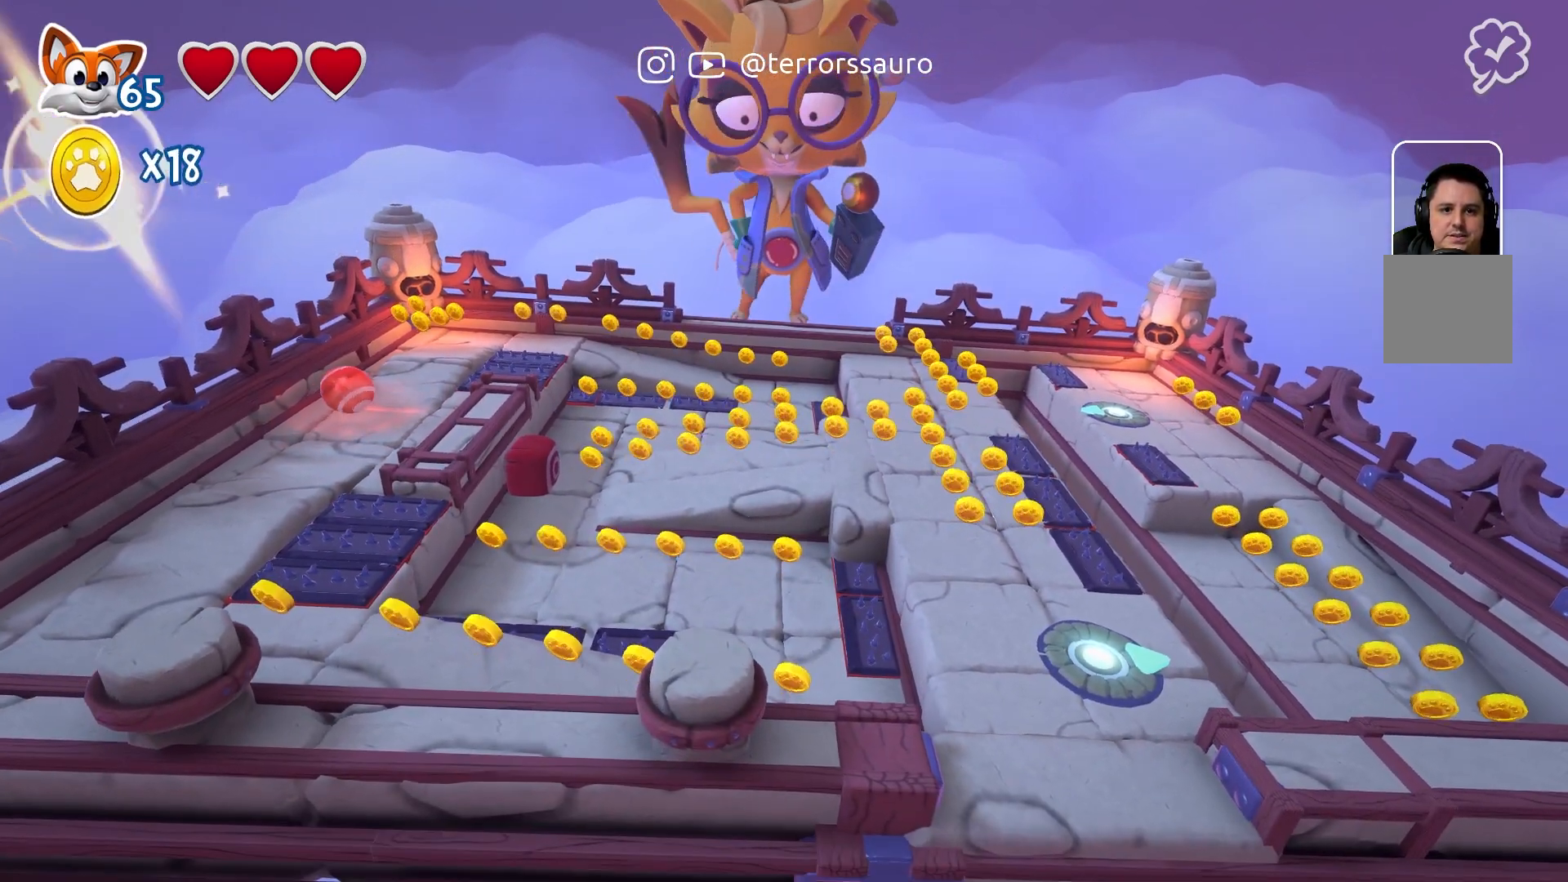
{"buttons": [], "left_stick": "up", "right_stick": "center", "events": []}
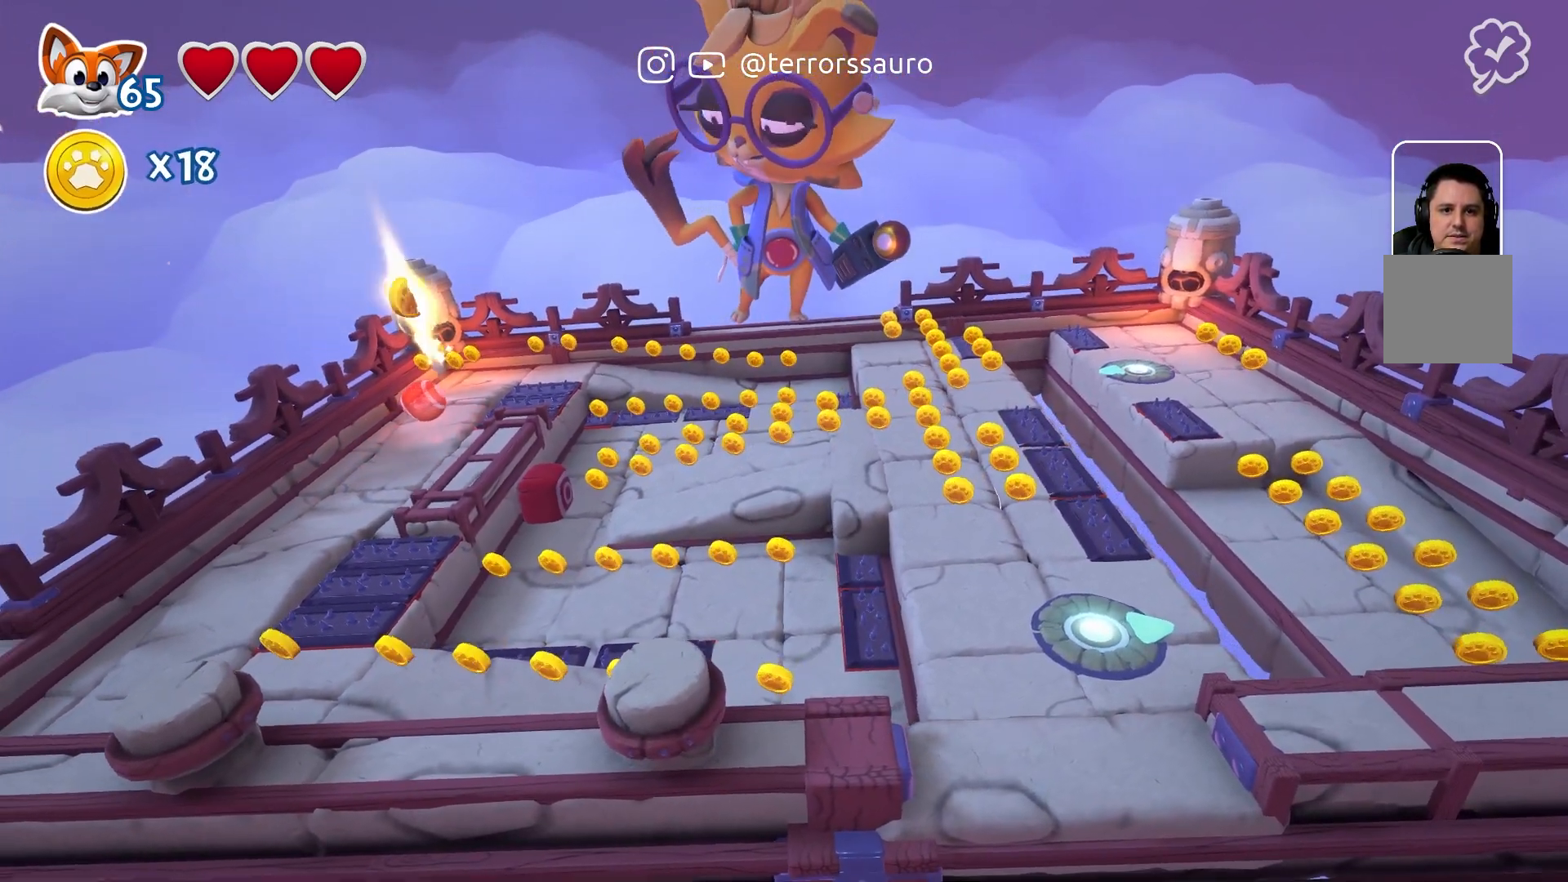
{"buttons": [], "left_stick": "center", "right_stick": "center", "events": [[267, "left_stick", "up-left"], [433, "left_stick", "center"]]}
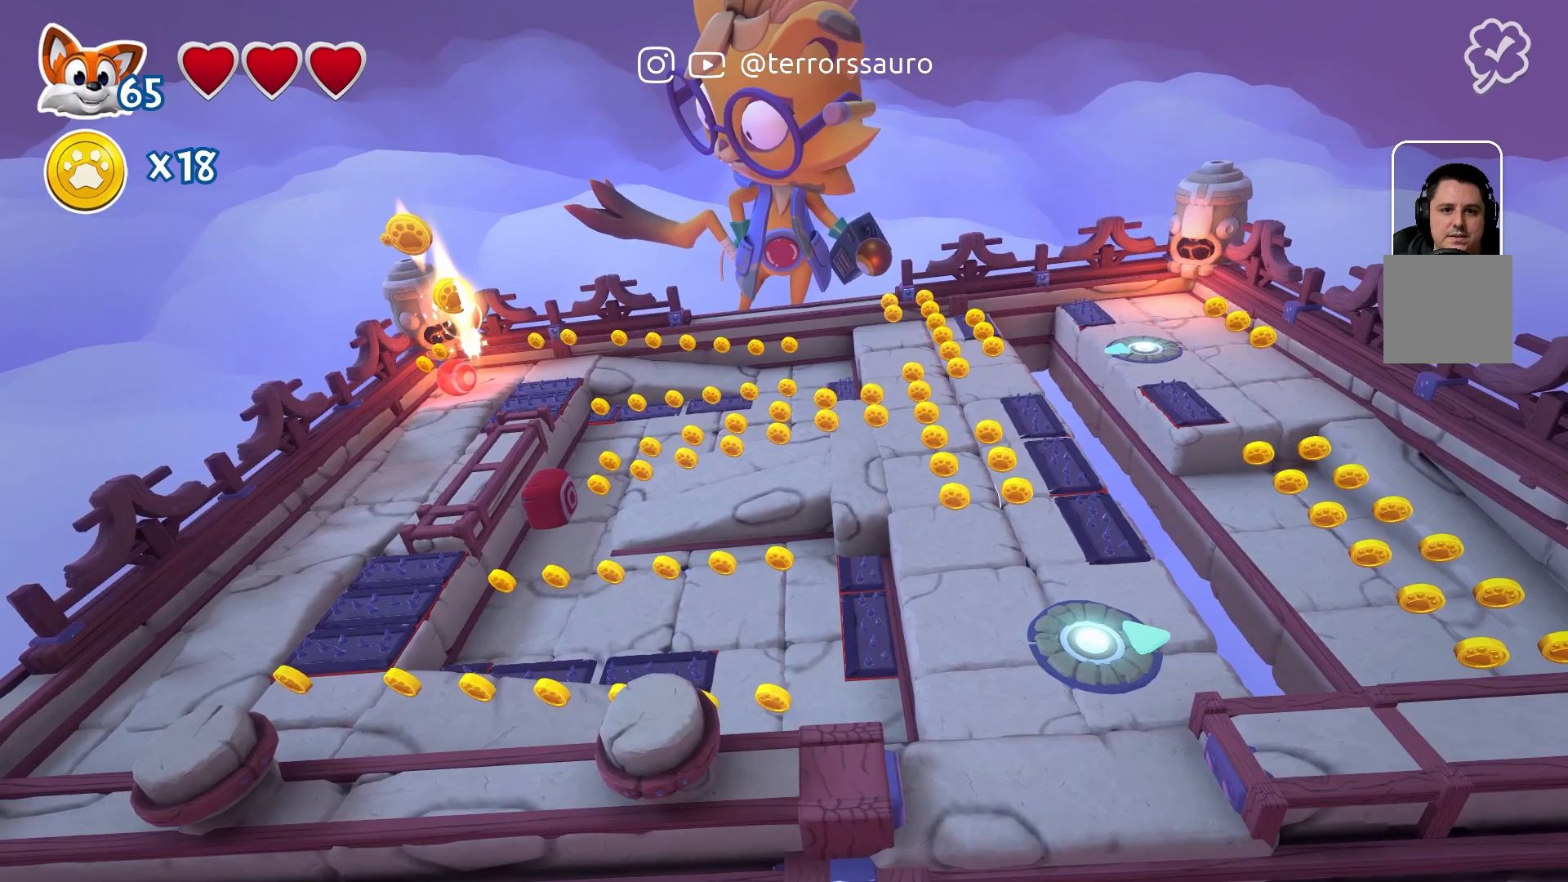
{"buttons": [], "left_stick": "center", "right_stick": "center", "events": [[283, "left_stick", "left"], [450, "left_stick", "center"]]}
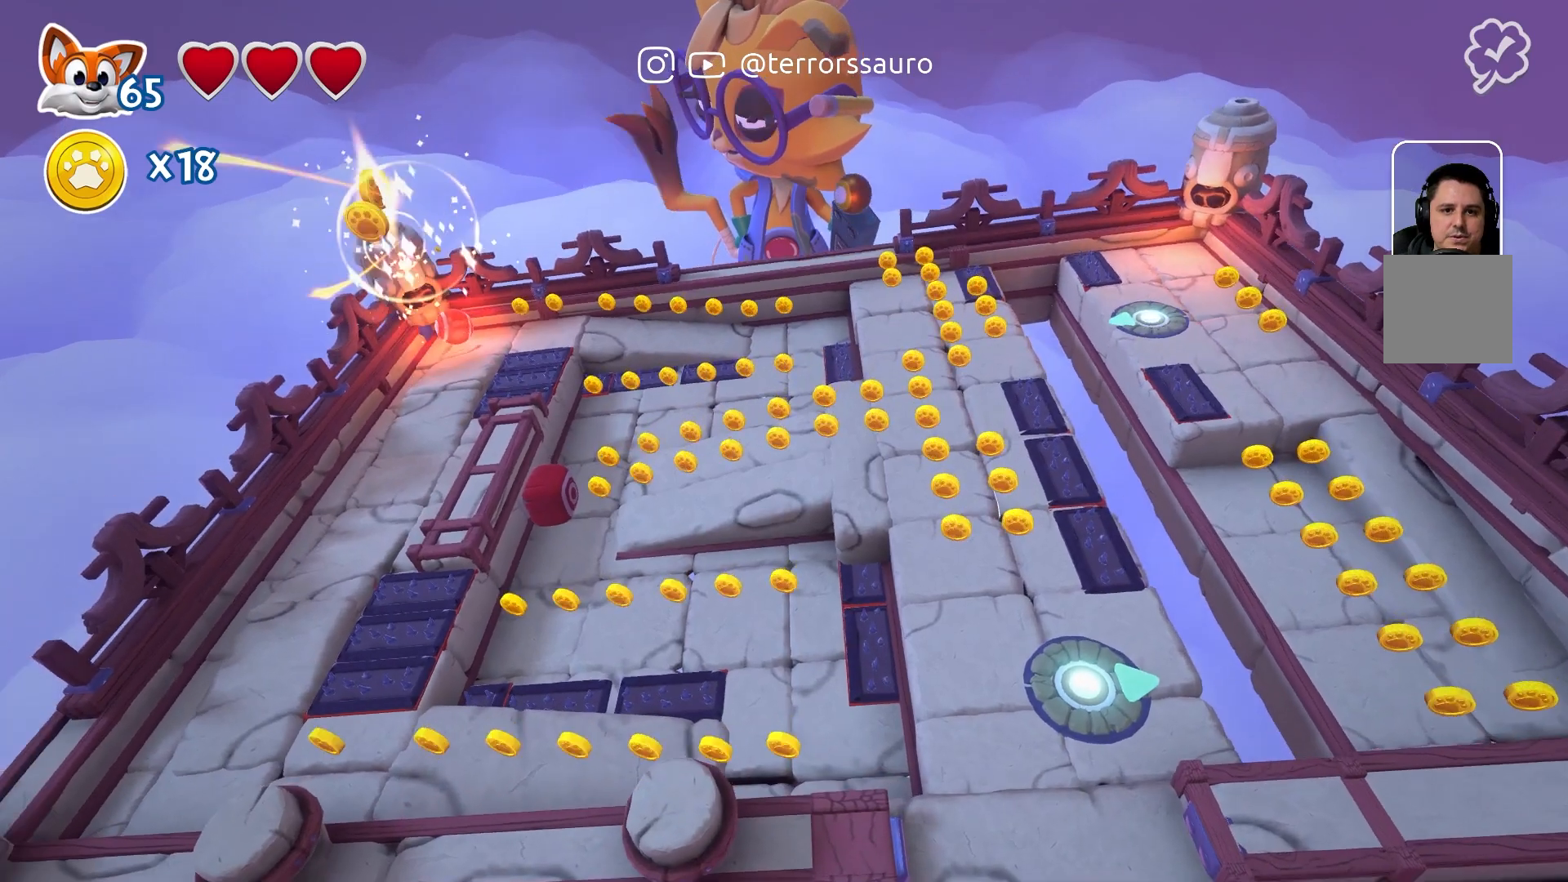
{"buttons": [], "left_stick": "right", "right_stick": "center", "events": [[200, "left_stick", "right"]]}
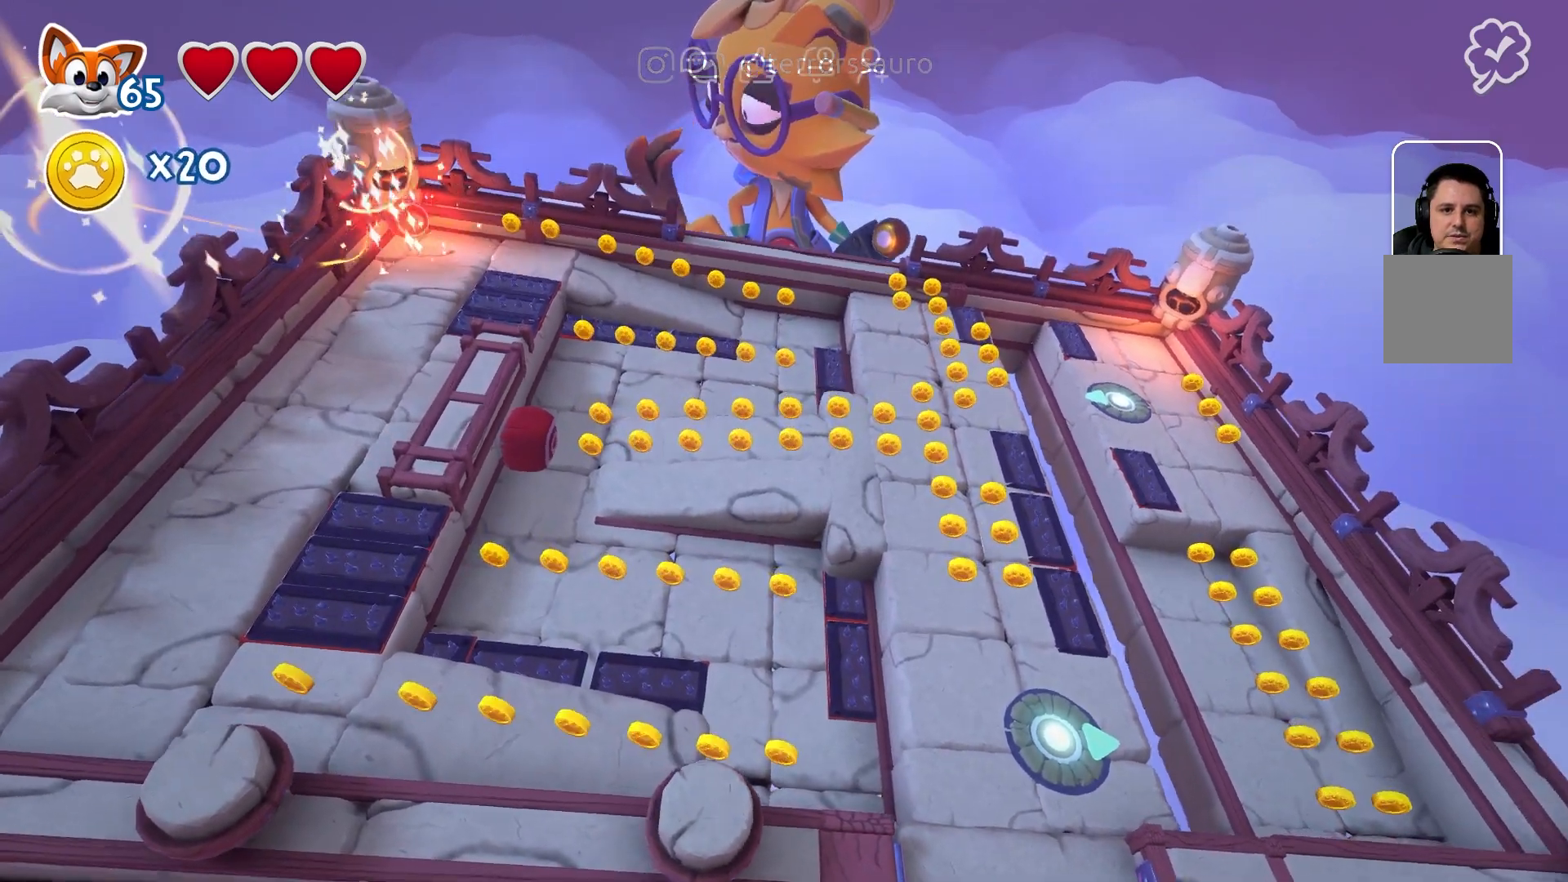
{"buttons": [], "left_stick": "center", "right_stick": "center", "events": [[17, "left_stick", "center"]]}
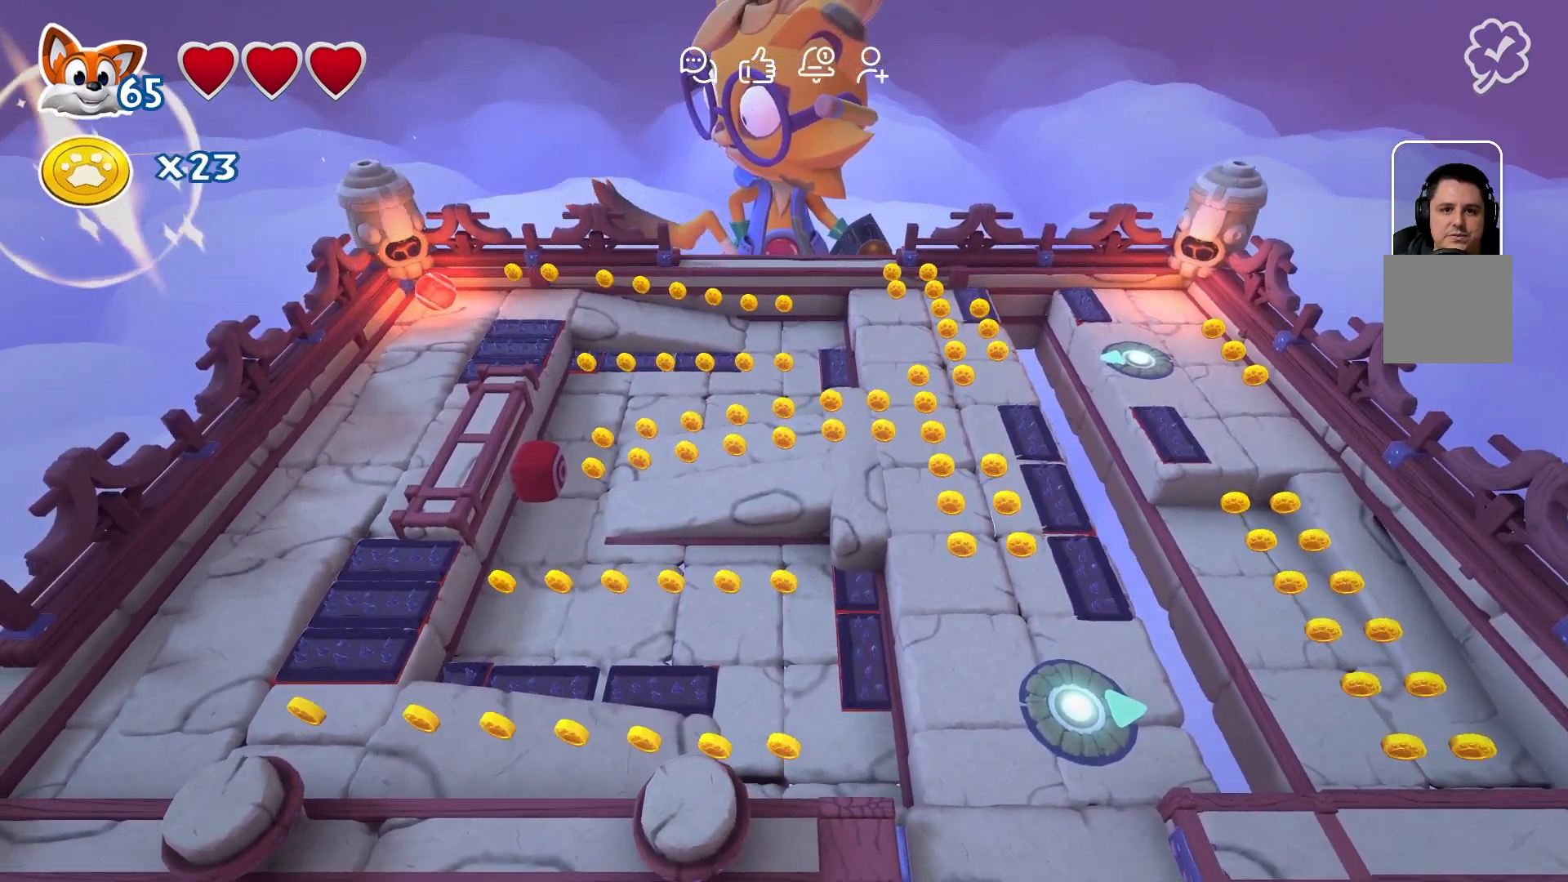
{"buttons": [], "left_stick": "center", "right_stick": "center", "events": [[83, "left_stick", "up-right"], [433, "left_stick", "center"]]}
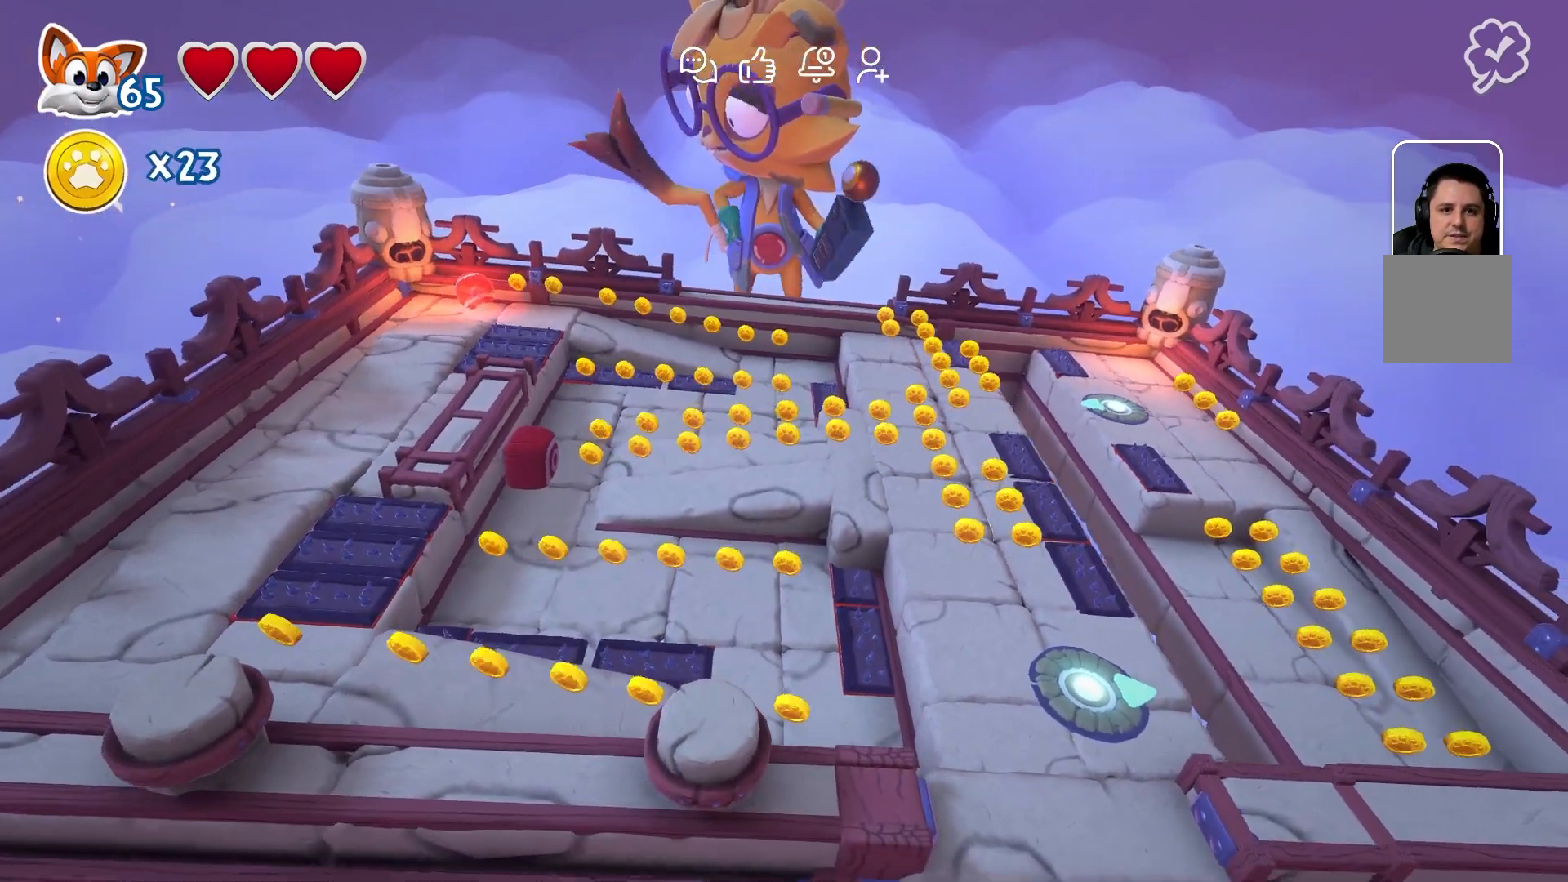
{"buttons": [], "left_stick": "right", "right_stick": "center", "events": [[117, "left_stick", "up"], [267, "left_stick", "center"], [500, "left_stick", "right"]]}
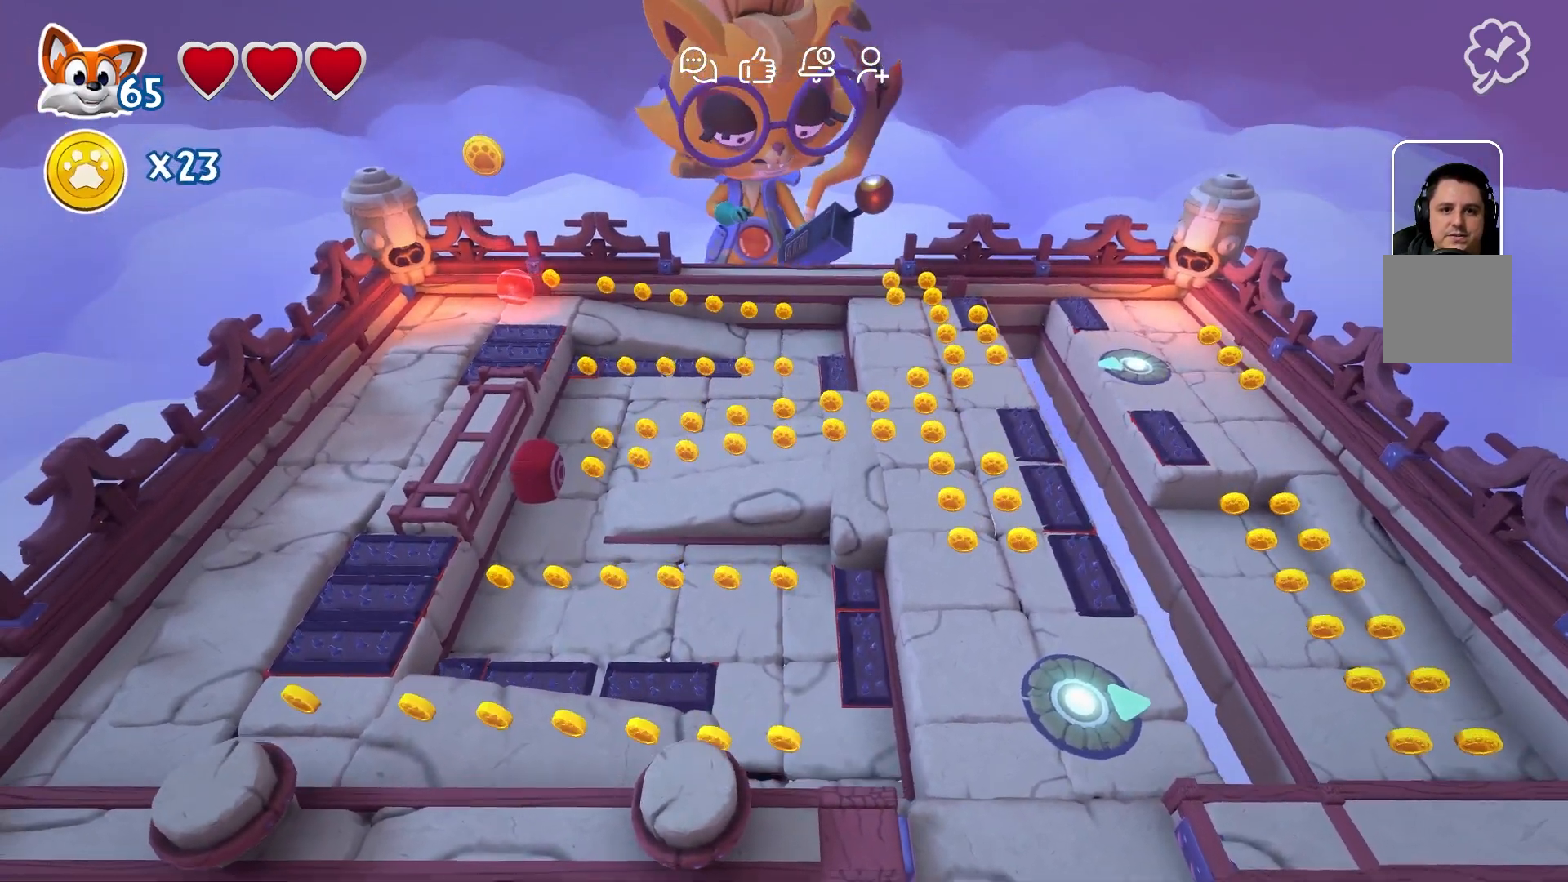
{"buttons": [], "left_stick": "center", "right_stick": "center", "events": [[233, "left_stick", "center"]]}
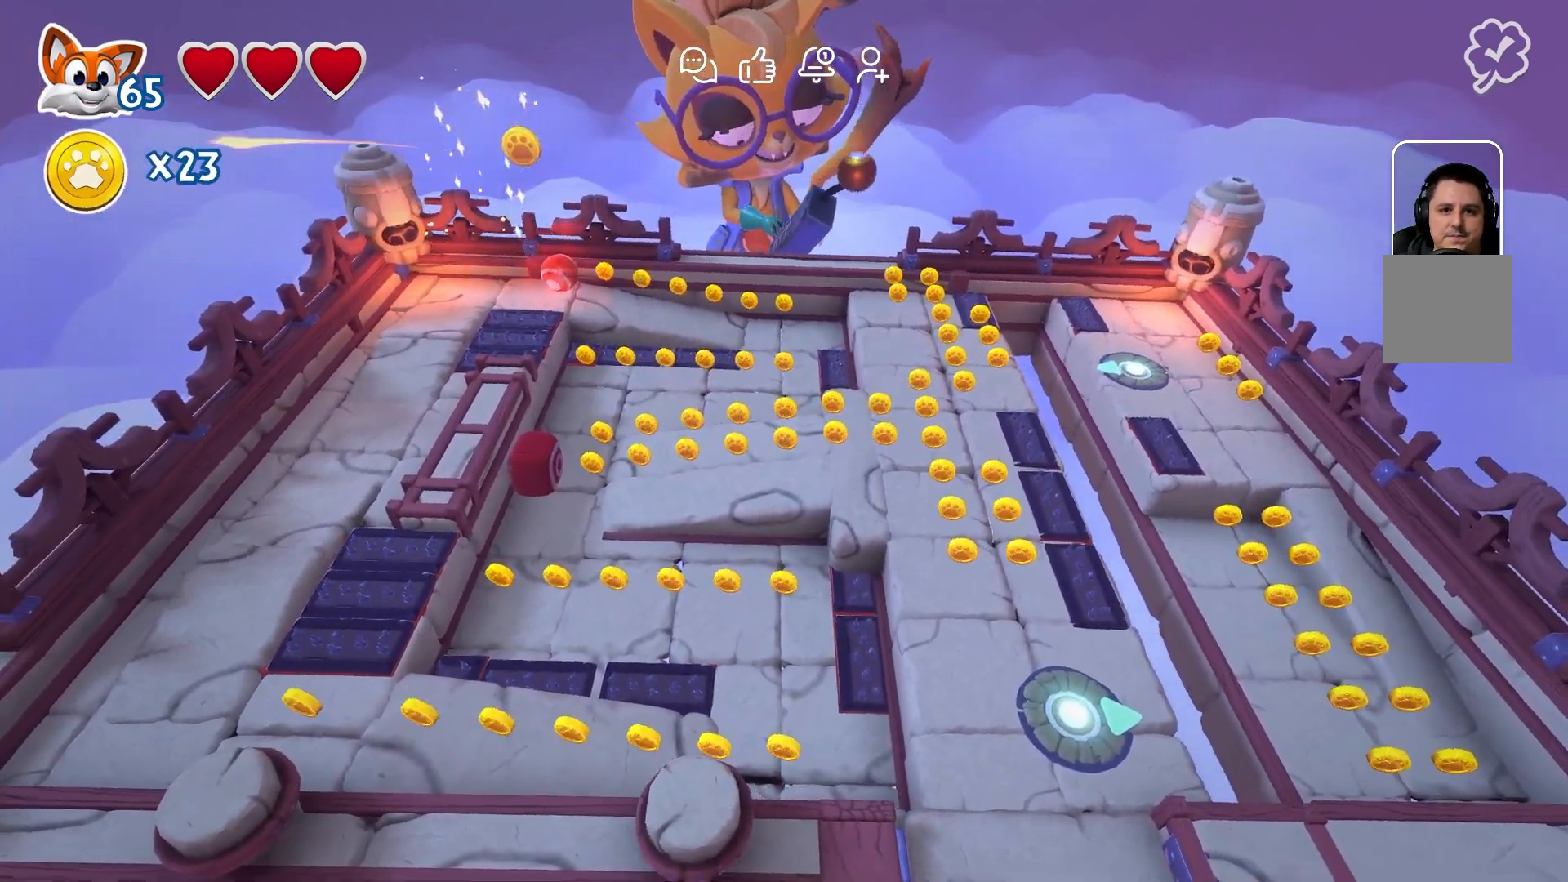
{"buttons": [], "left_stick": "center", "right_stick": "center", "events": []}
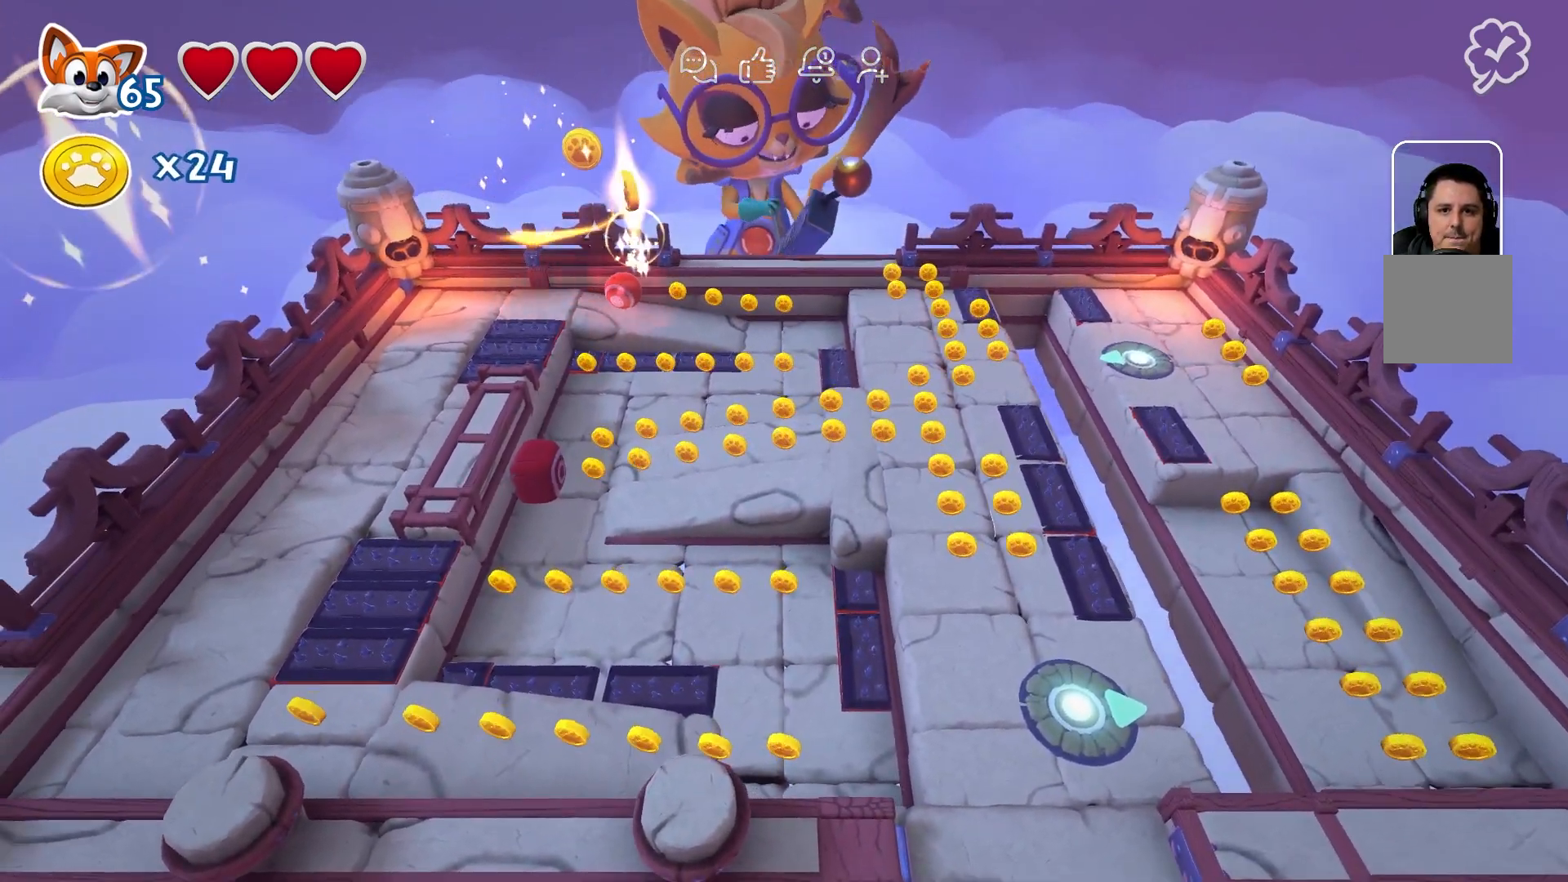
{"buttons": [], "left_stick": "center", "right_stick": "center", "events": []}
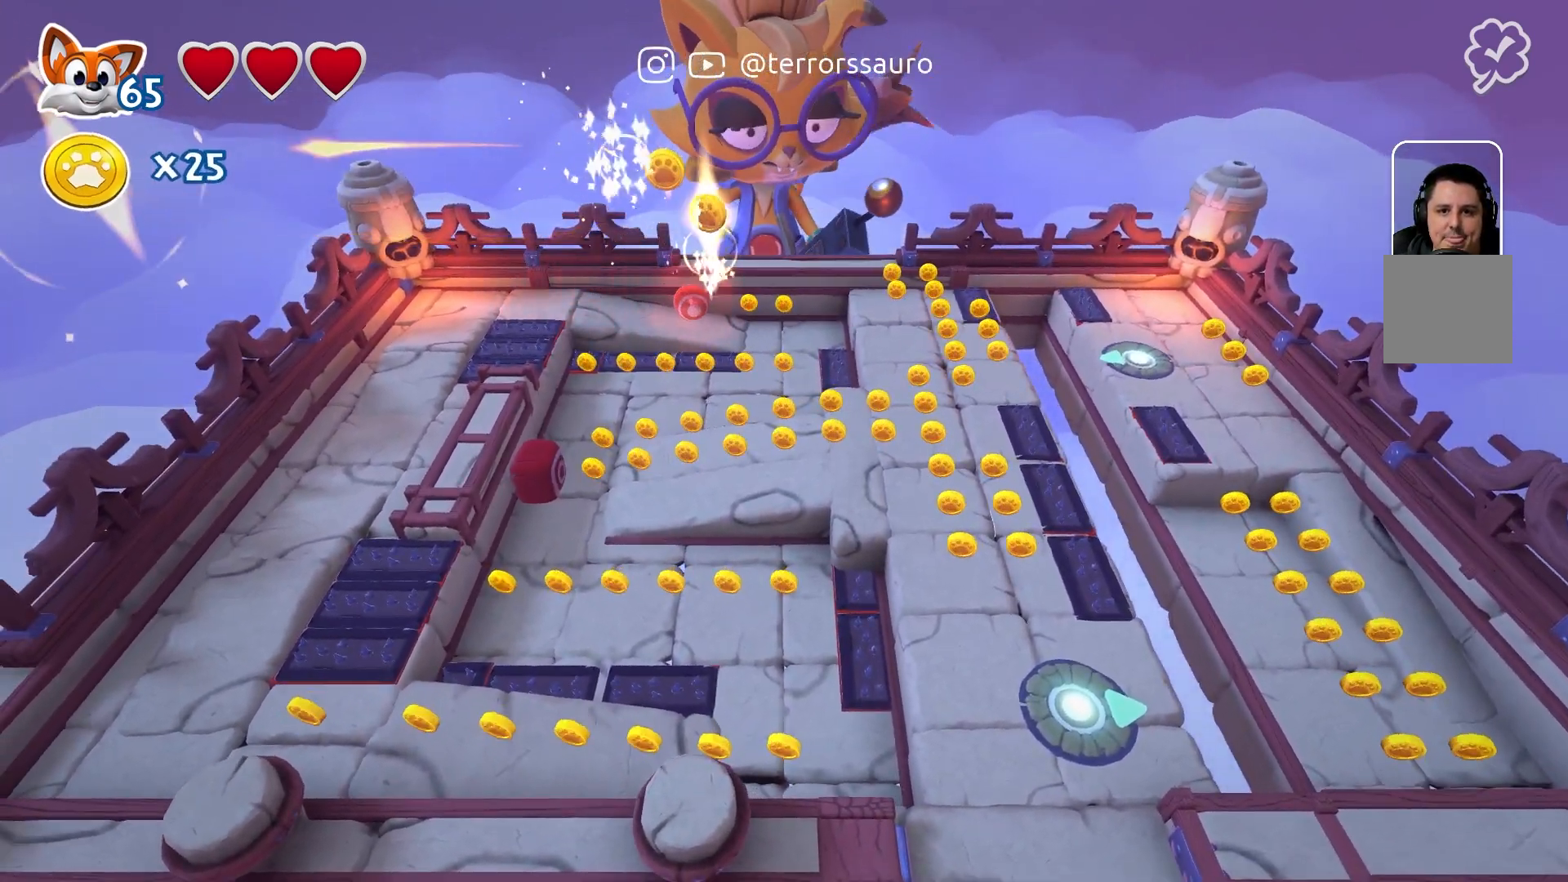
{"buttons": [], "left_stick": "center", "right_stick": "center", "events": []}
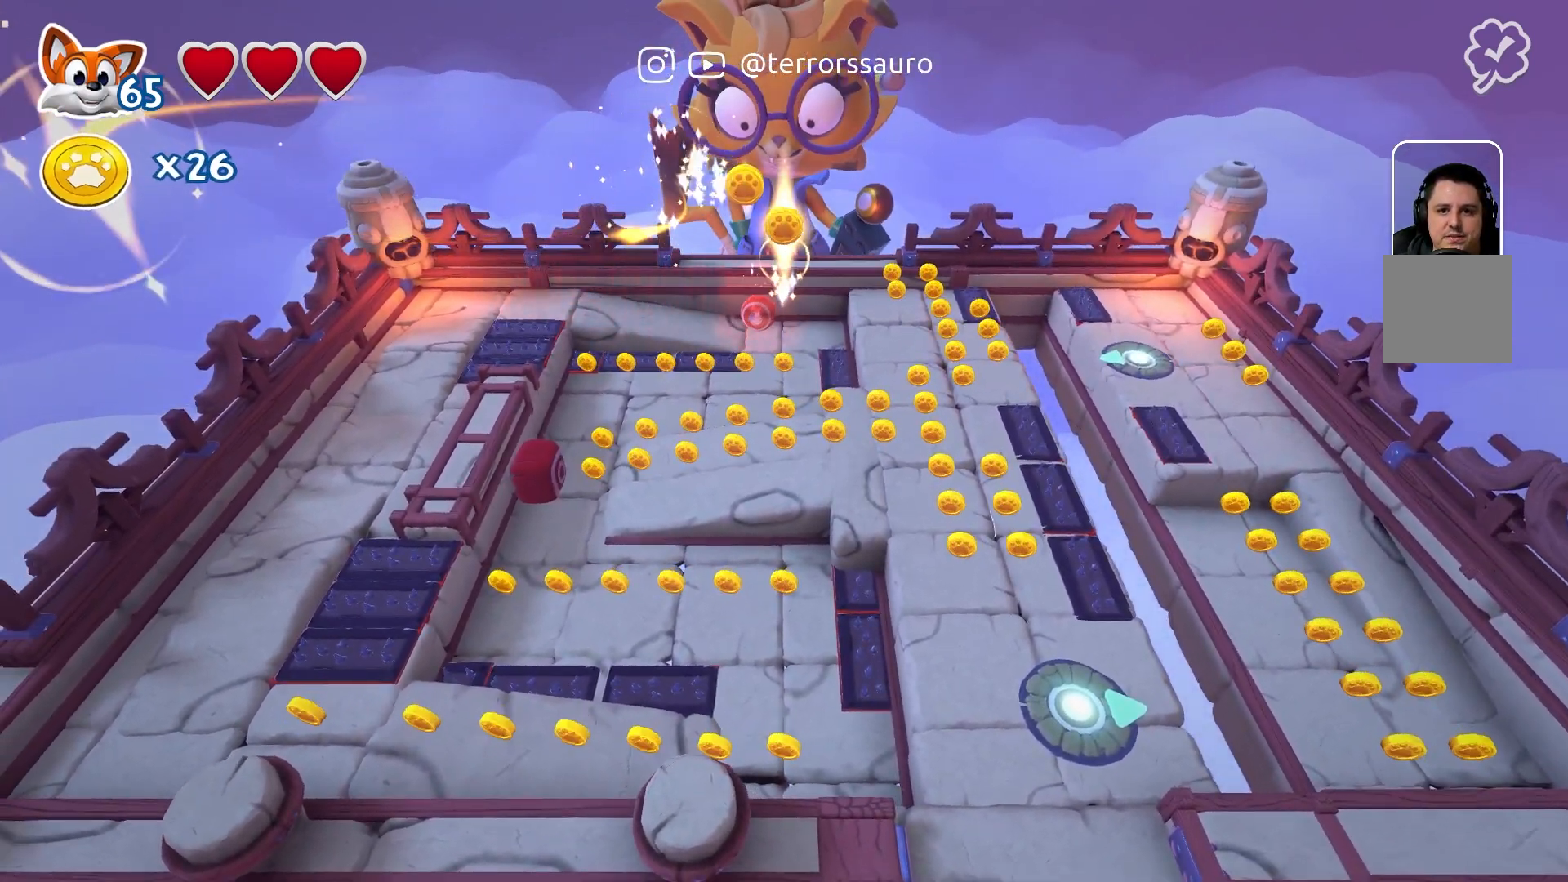
{"buttons": [], "left_stick": "center", "right_stick": "center", "events": [[167, "left_stick", "left"], [483, "left_stick", "center"]]}
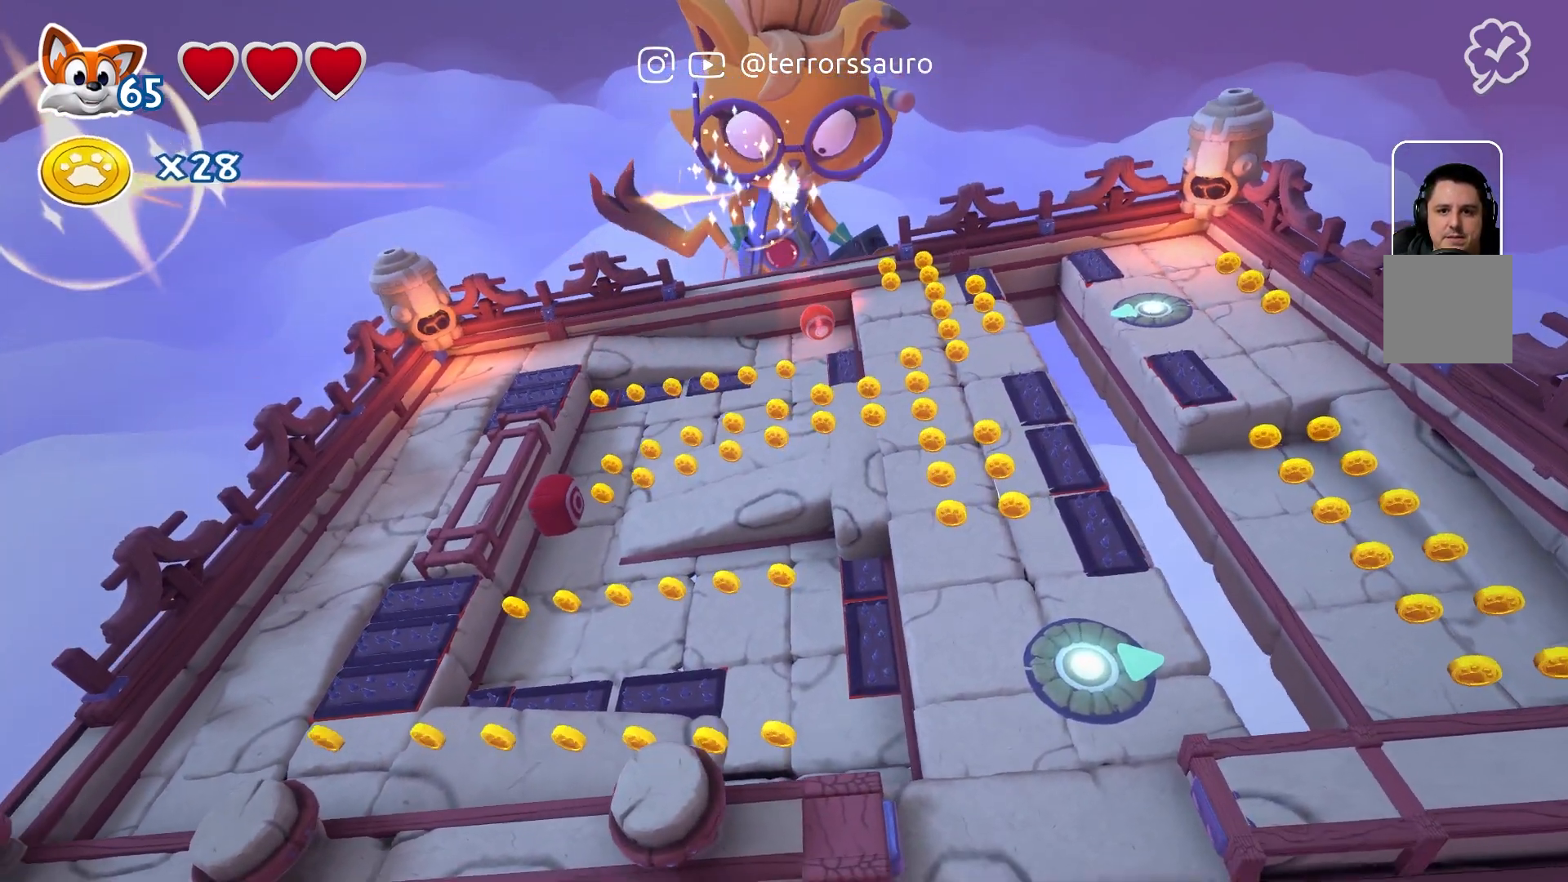
{"buttons": [], "left_stick": "left", "right_stick": "center", "events": [[450, "left_stick", "left"]]}
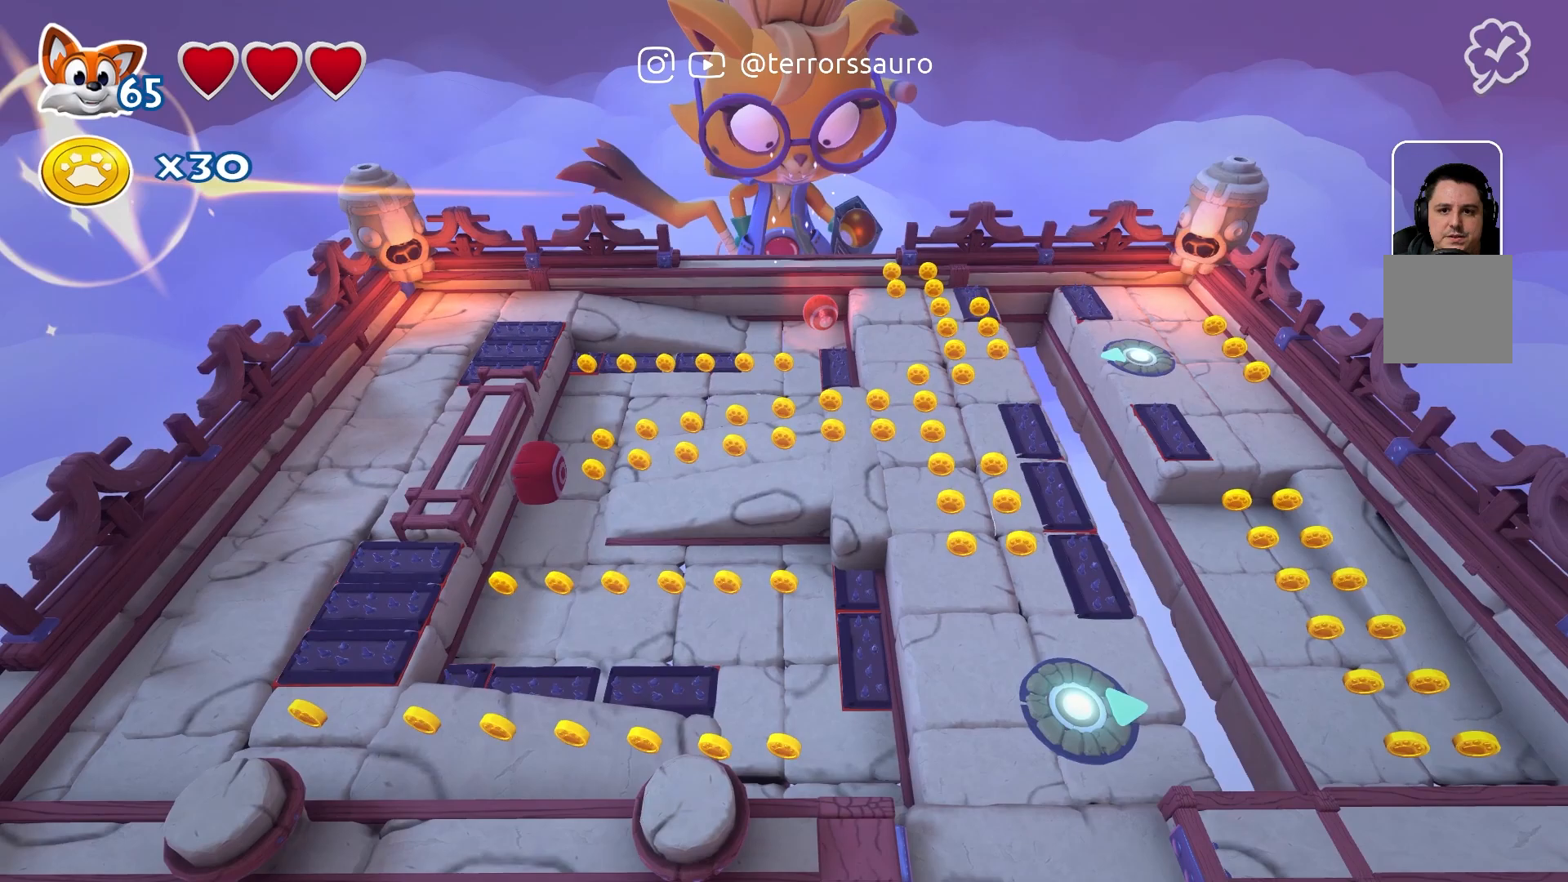
{"buttons": [], "left_stick": "center", "right_stick": "center", "events": [[100, "left_stick", "center"]]}
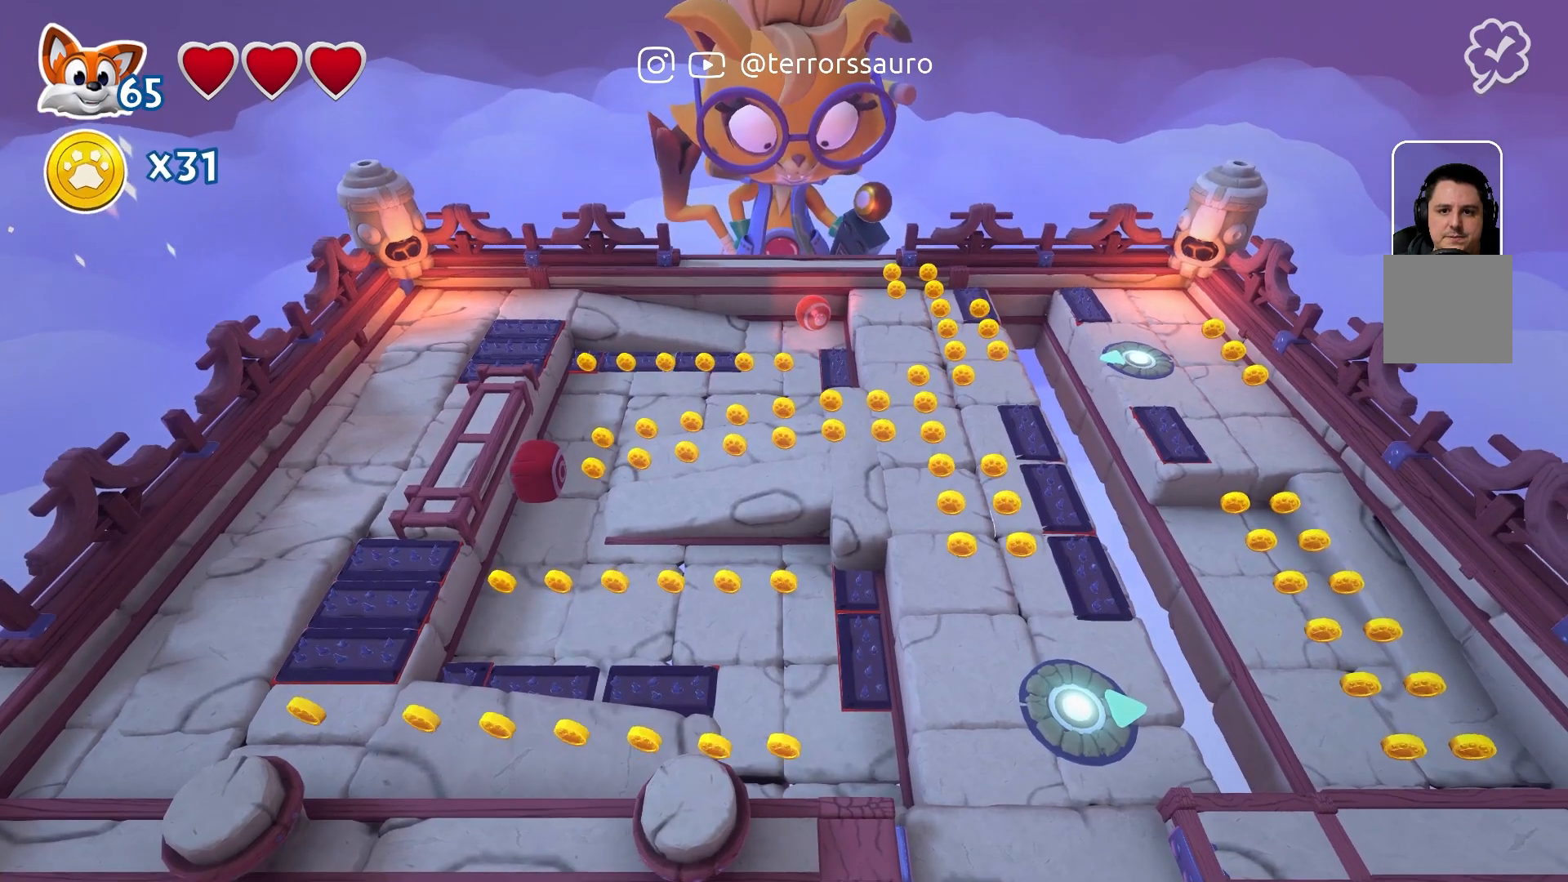
{"buttons": [], "left_stick": "center", "right_stick": "center", "events": [[383, "left_stick", "down-left"], [483, "left_stick", "center"]]}
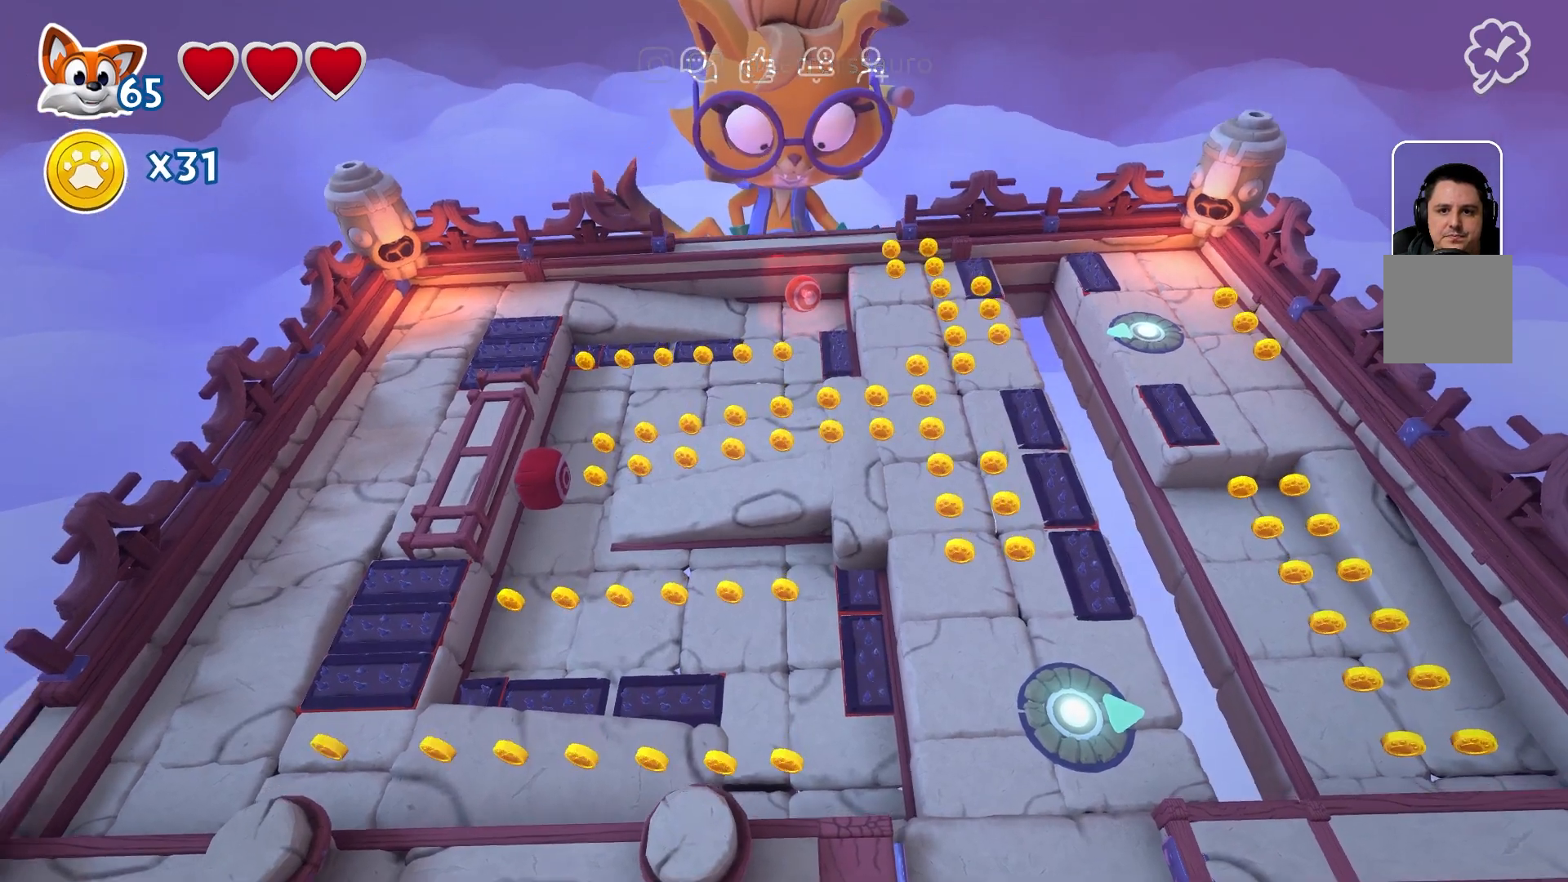
{"buttons": [], "left_stick": "center", "right_stick": "center", "events": []}
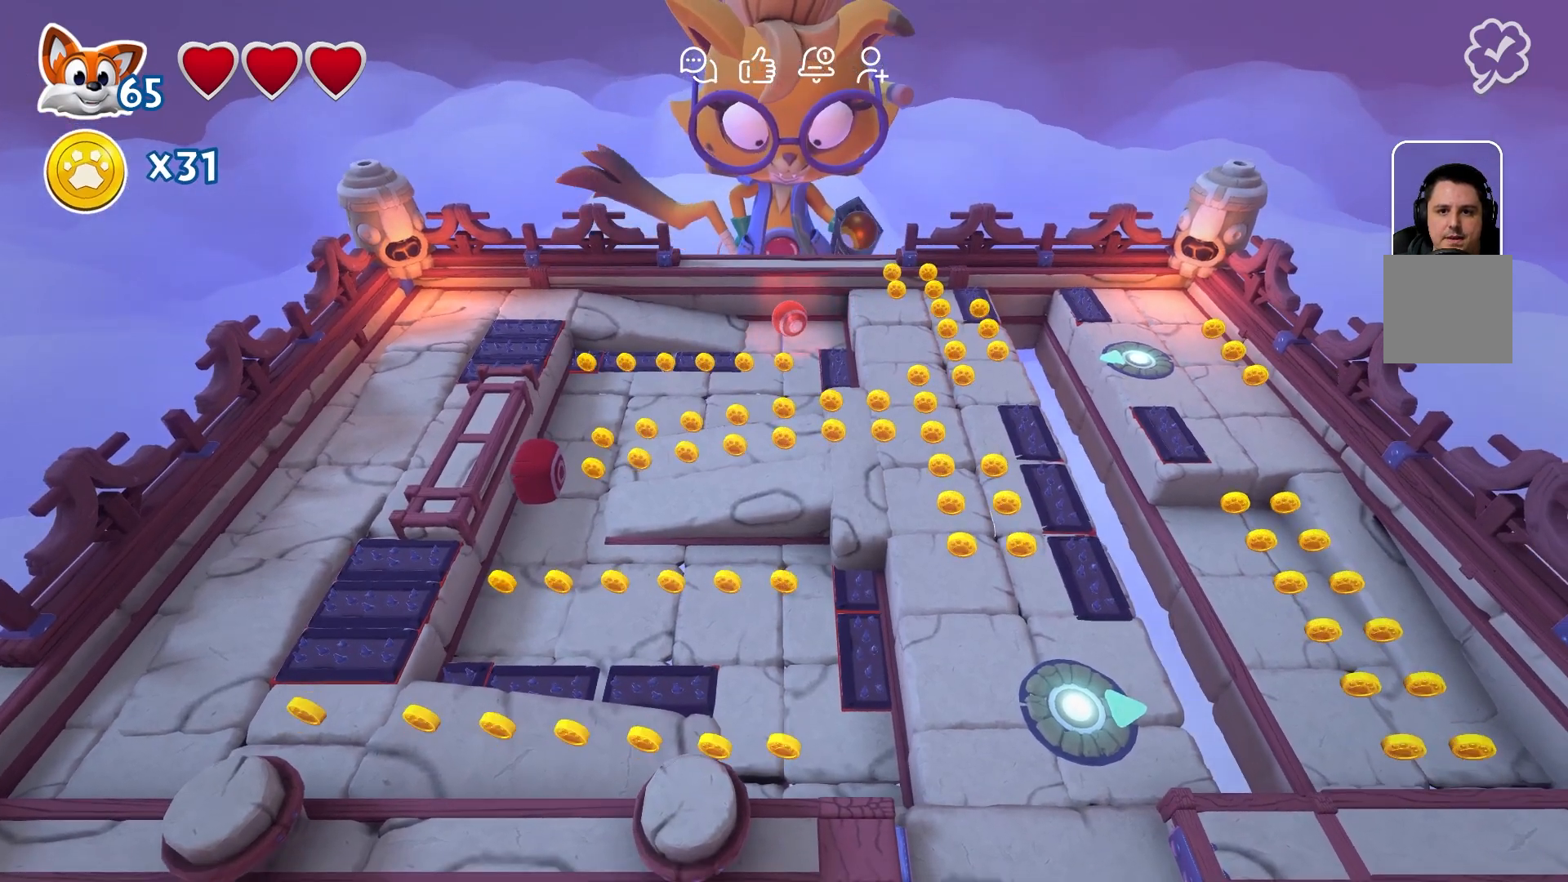
{"buttons": [], "left_stick": "center", "right_stick": "center", "events": [[17, "left_stick", "down"], [167, "left_stick", "center"]]}
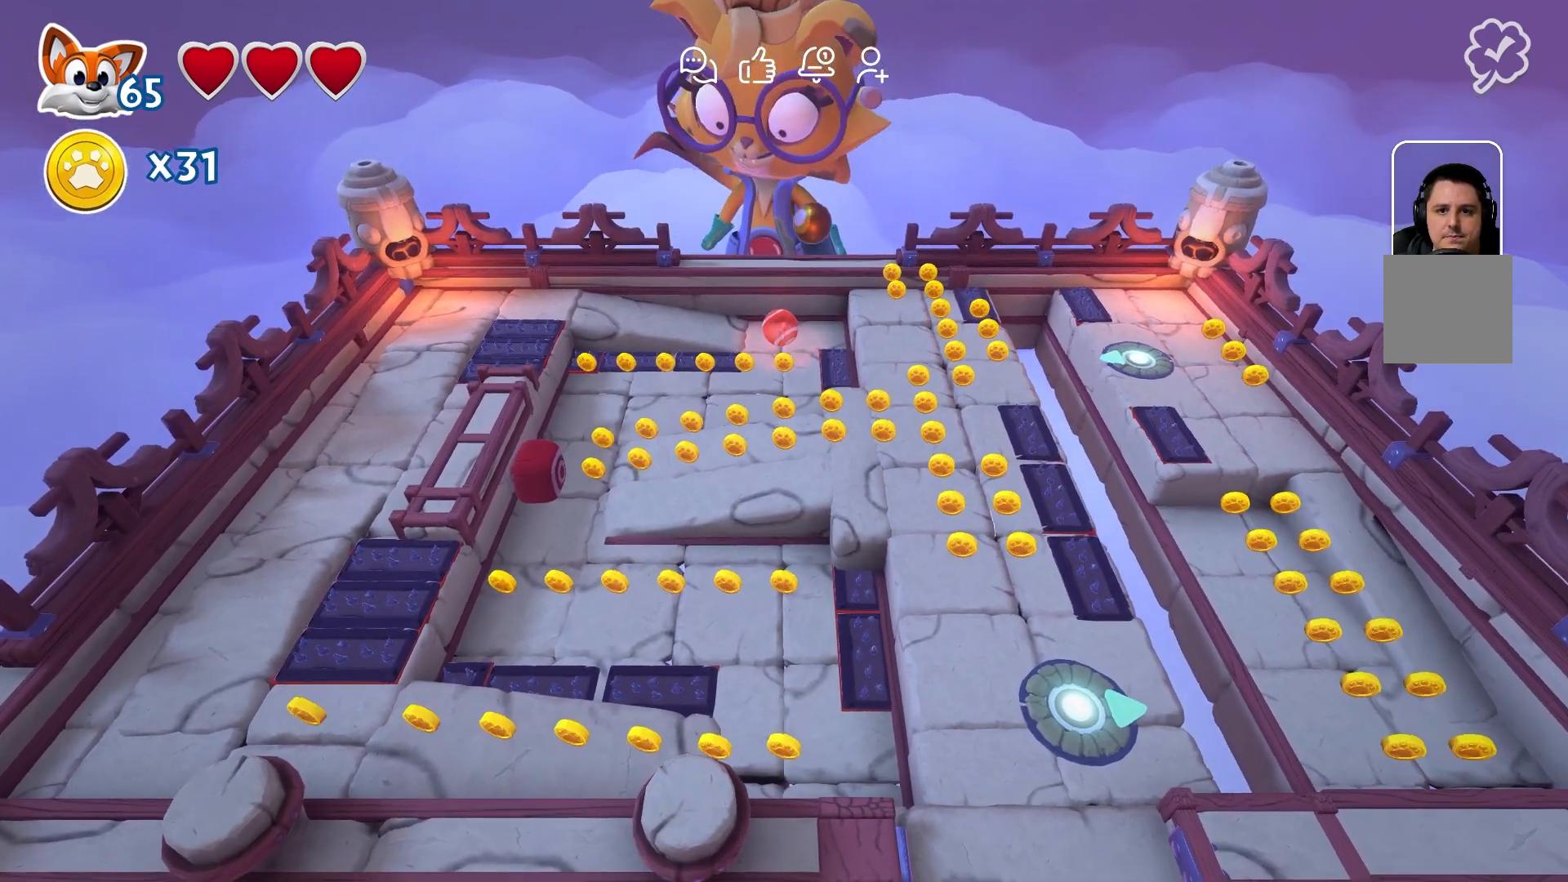
{"buttons": [], "left_stick": "center", "right_stick": "center", "events": [[100, "left_stick", "down"], [233, "left_stick", "center"]]}
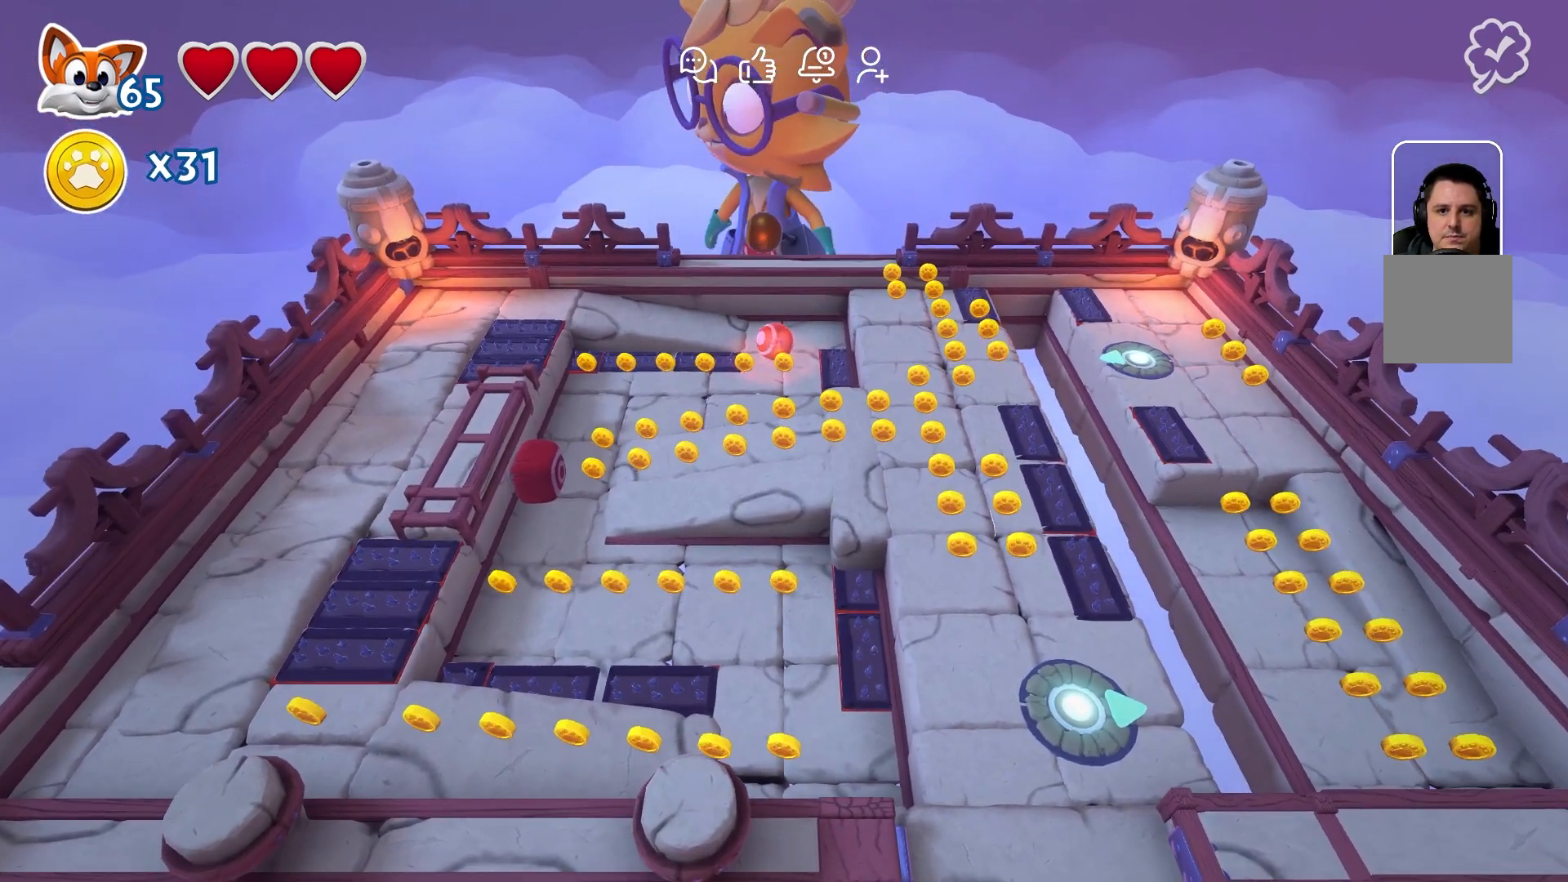
{"buttons": [], "left_stick": "center", "right_stick": "center", "events": []}